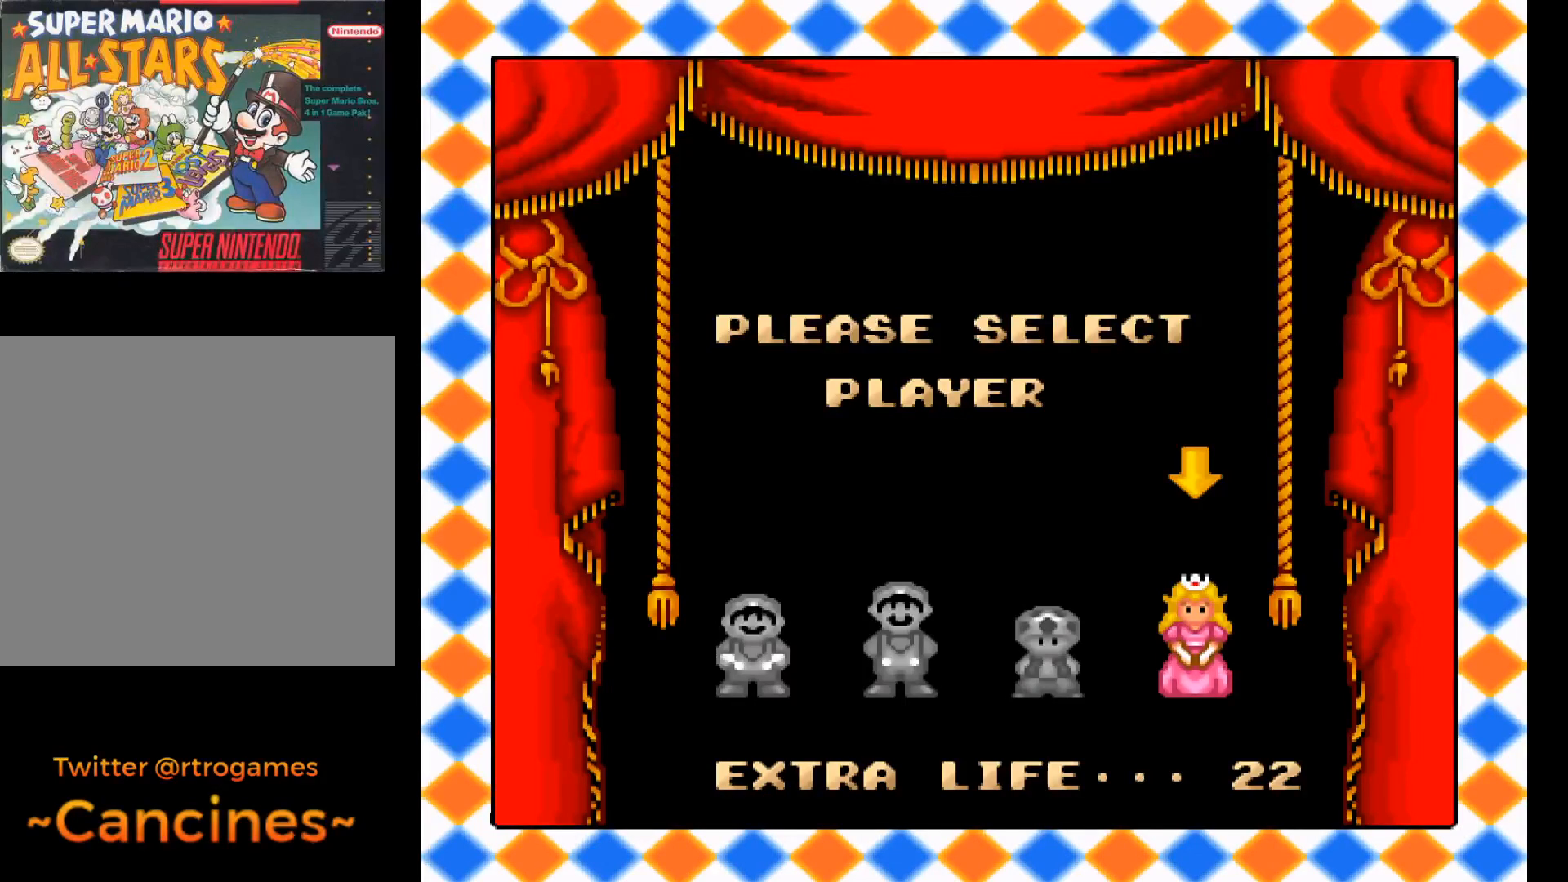
Gameplay with a controller (Xbox layout); each line is a JSON object with the inputs held at the frame after it. "events" lists button and stick changes between this image and that frame as [ms after this image, input, new state], when the widget could be followed in between. Not read: left_stick right_stick.
{"buttons": [], "events": [[67, "DPAD_LEFT", "down"], [167, "DPAD_LEFT", "up"]]}
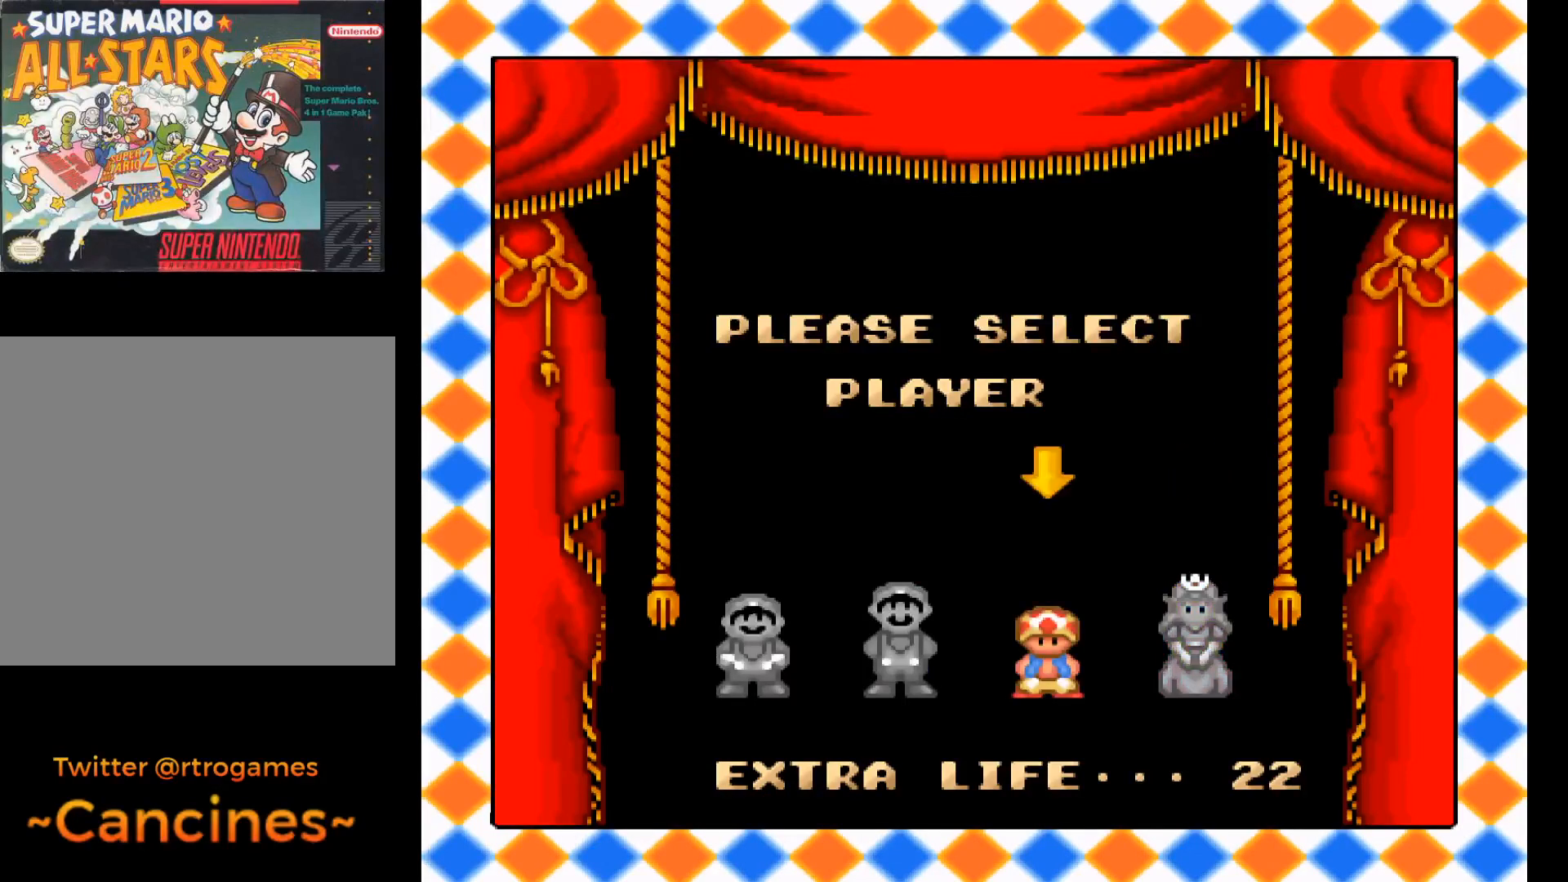
{"buttons": [], "events": [[33, "DPAD_LEFT", "down"], [133, "DPAD_LEFT", "up"], [300, "DPAD_LEFT", "down"], [400, "DPAD_LEFT", "up"]]}
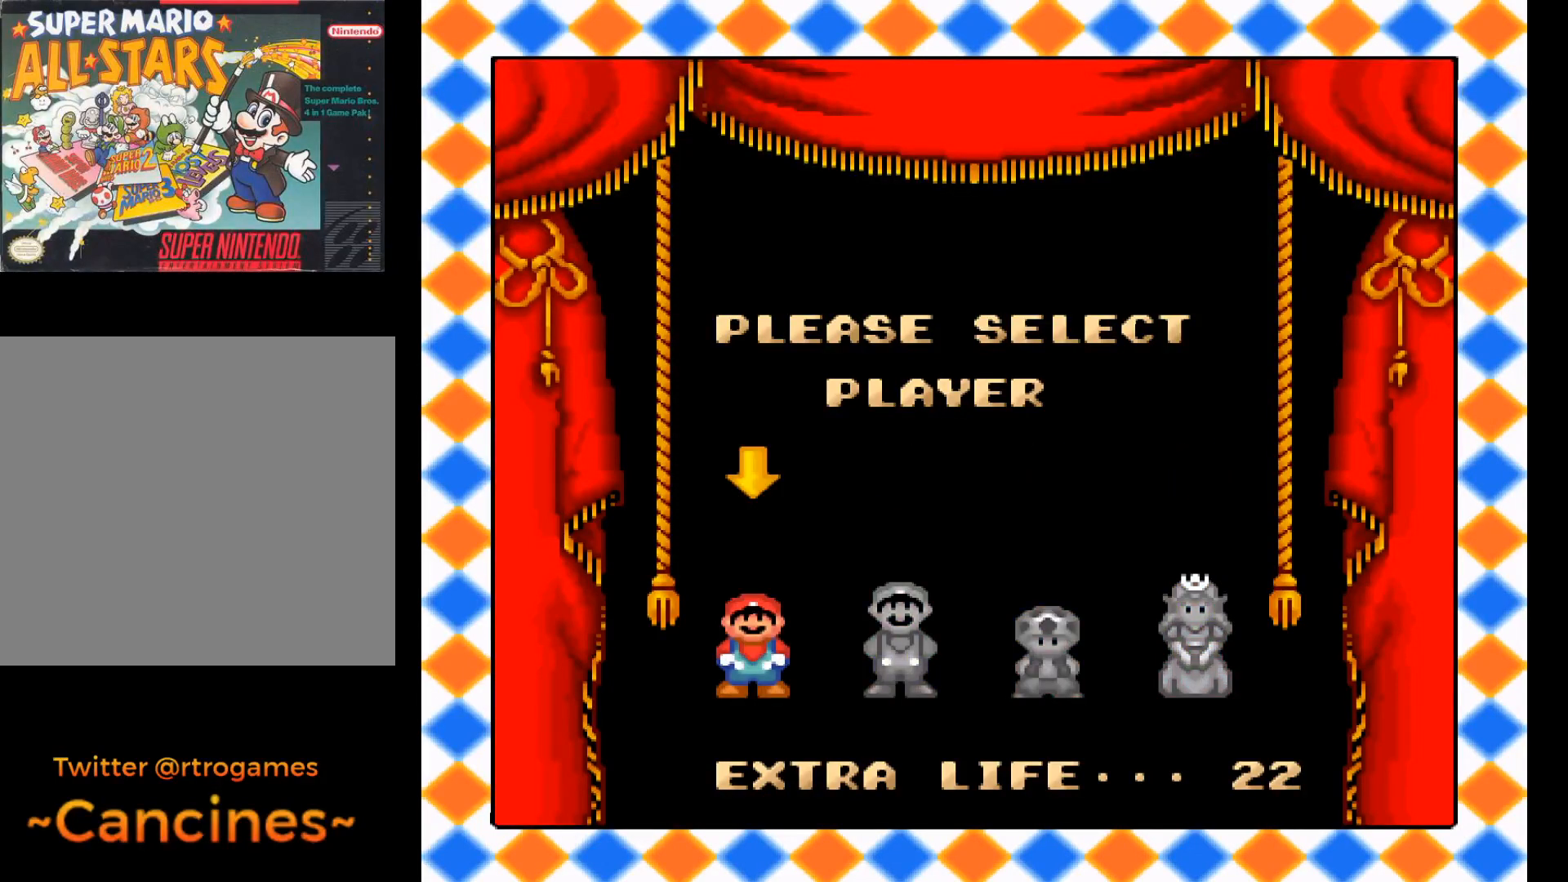
{"buttons": [], "events": [[100, "B", "down"], [267, "B", "up"]]}
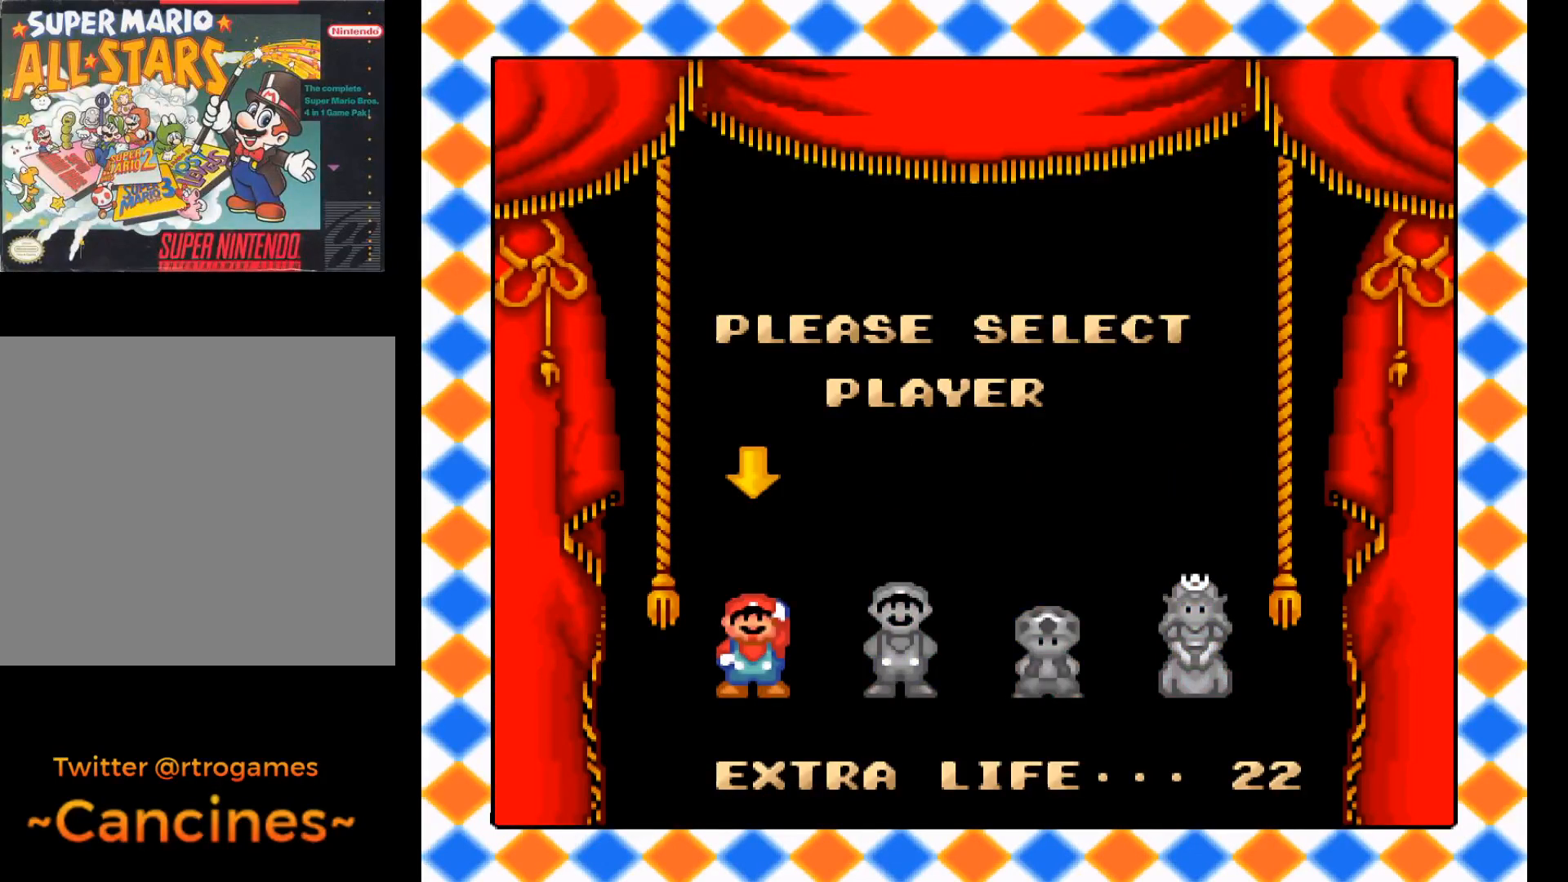
{"buttons": [], "events": [[67, "B", "down"], [267, "B", "up"]]}
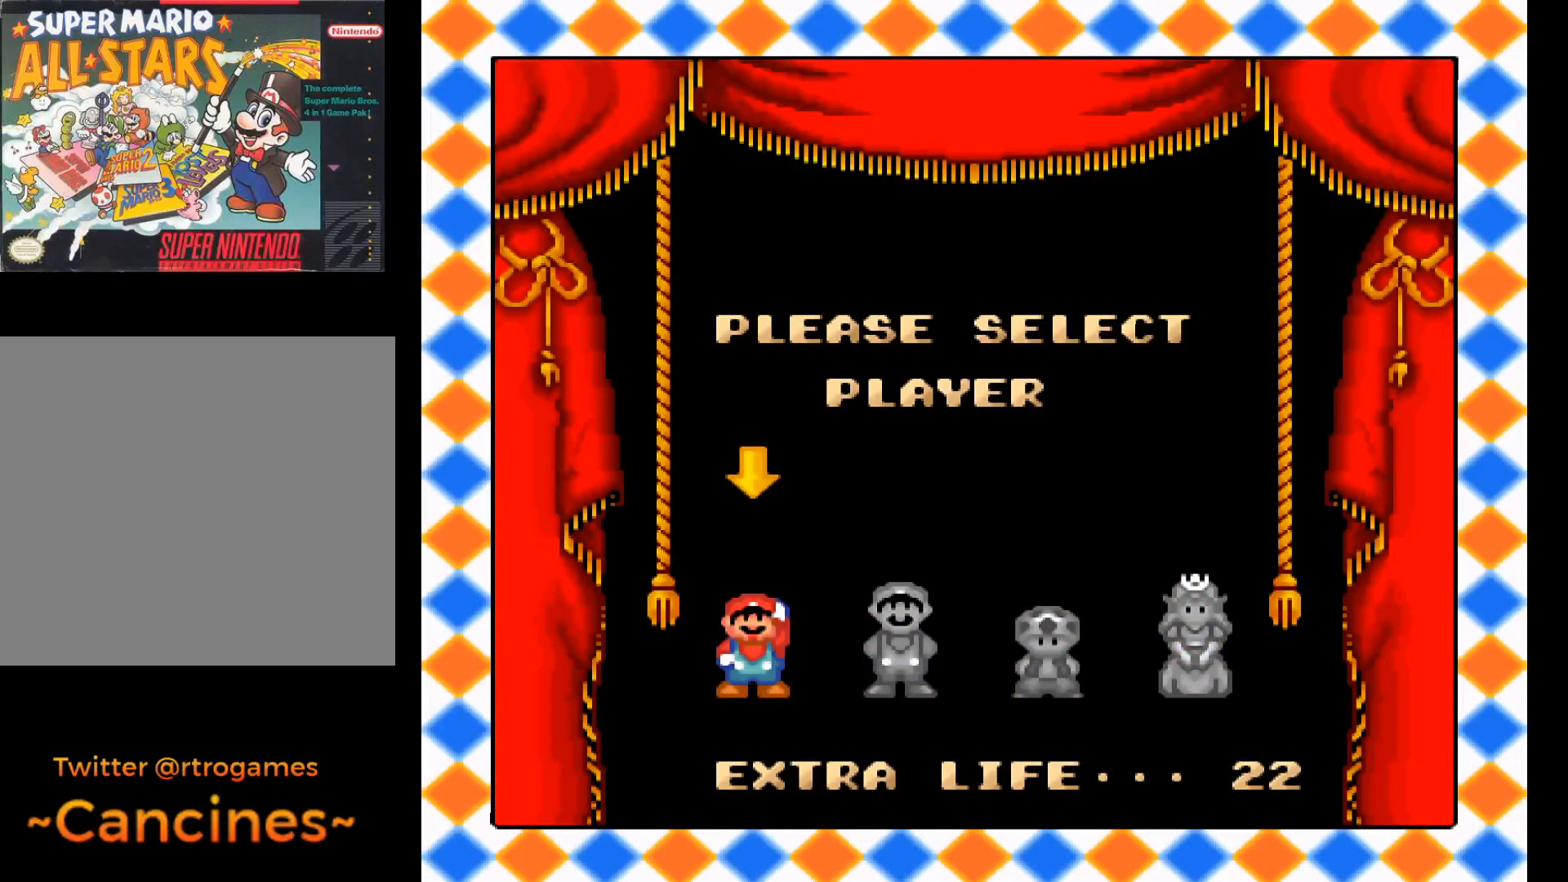
{"buttons": [], "events": [[200, "B", "down"], [367, "B", "up"]]}
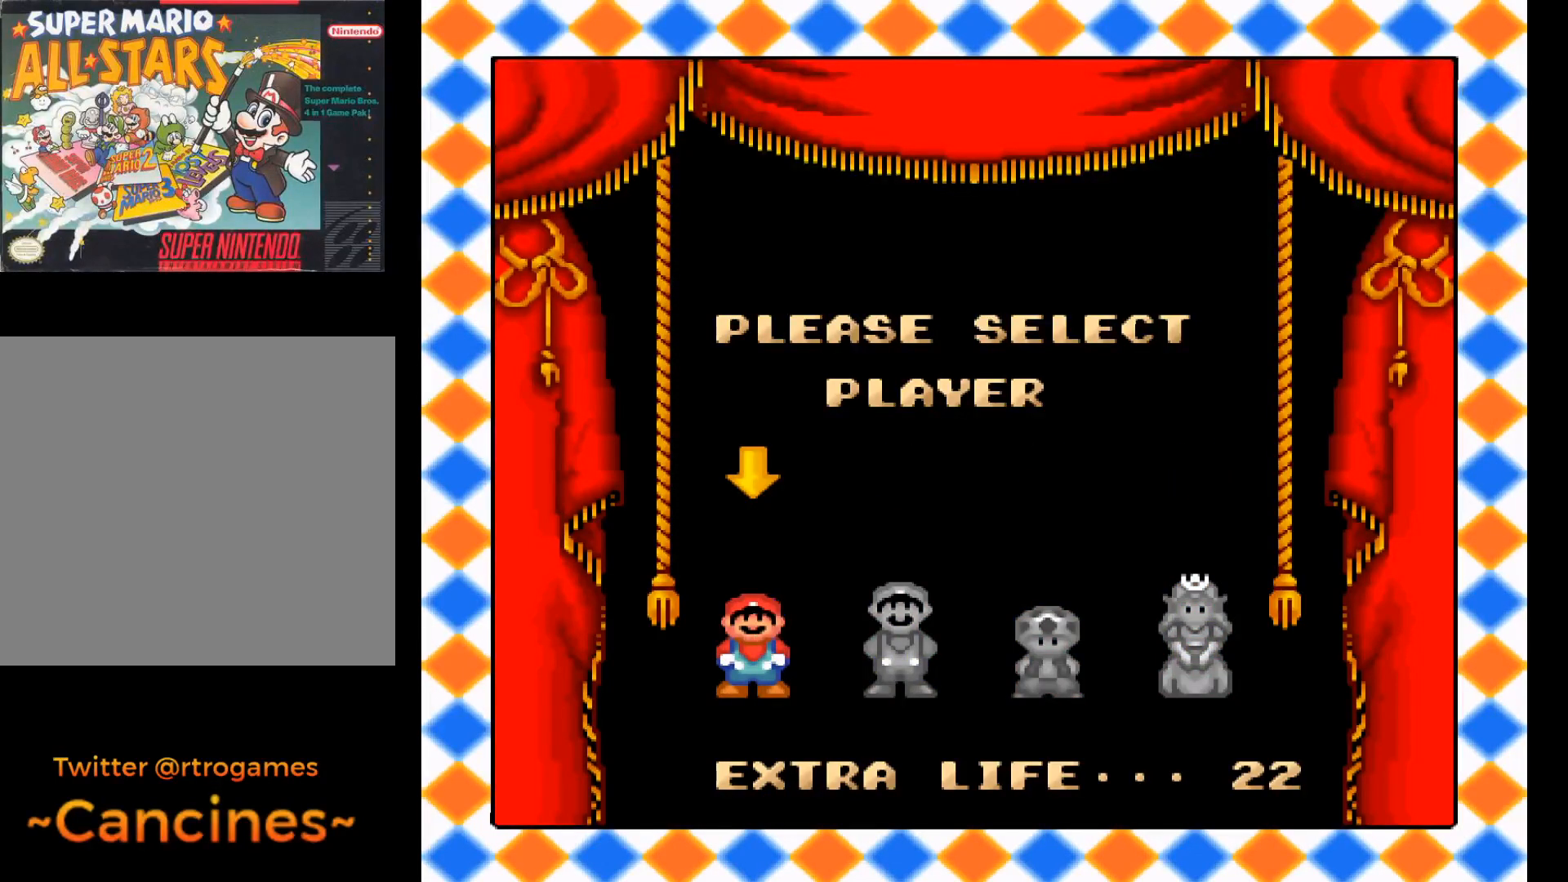
{"buttons": [], "events": [[300, "B", "down"], [467, "B", "up"]]}
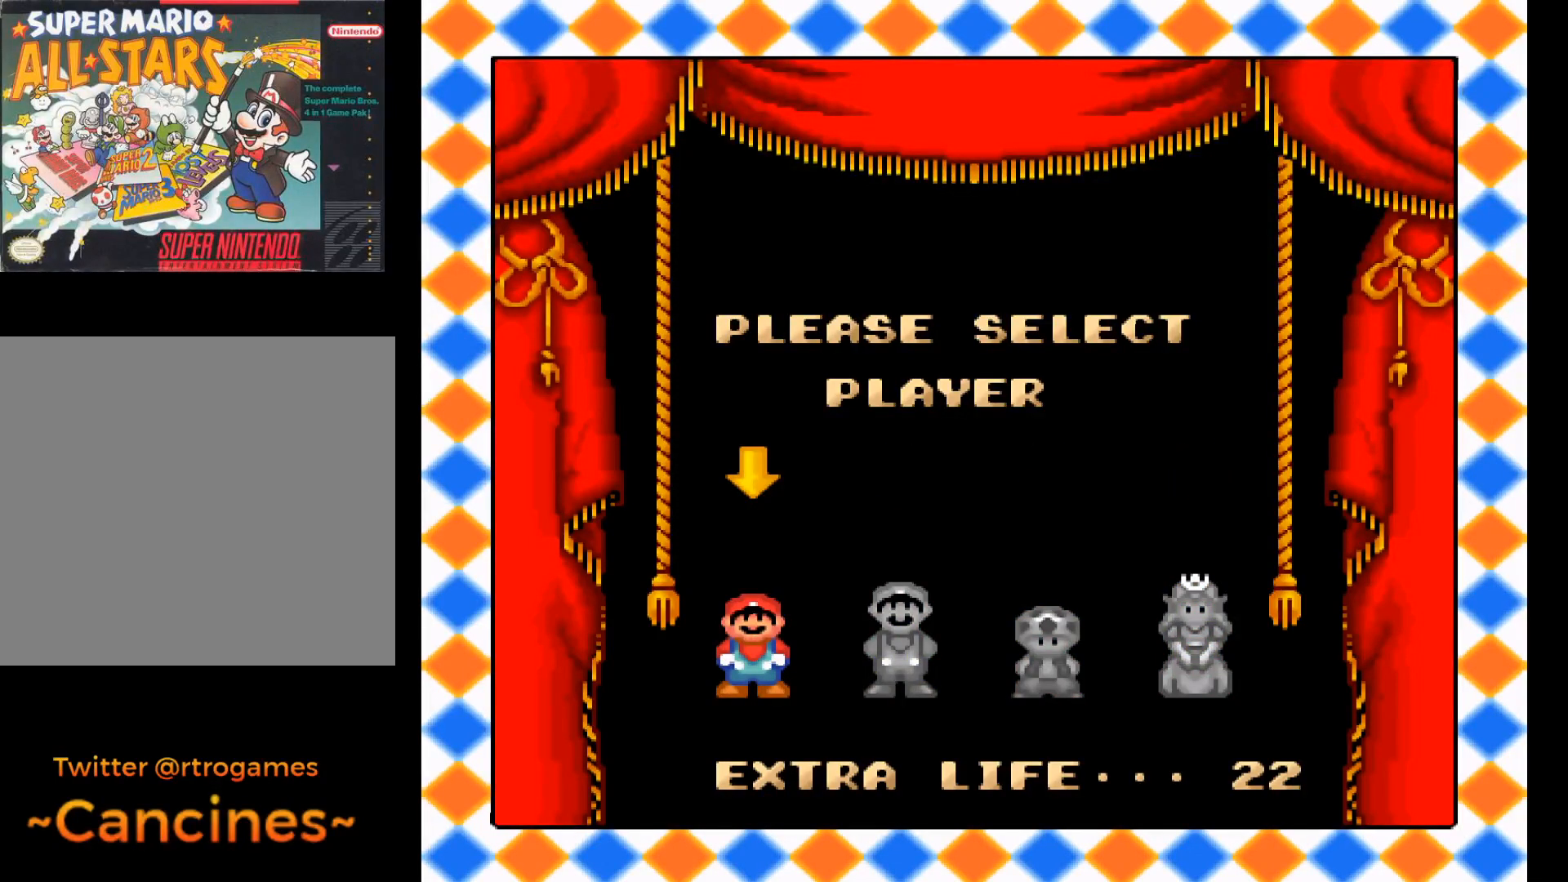
{"buttons": [], "events": [[233, "B", "down"], [400, "B", "up"]]}
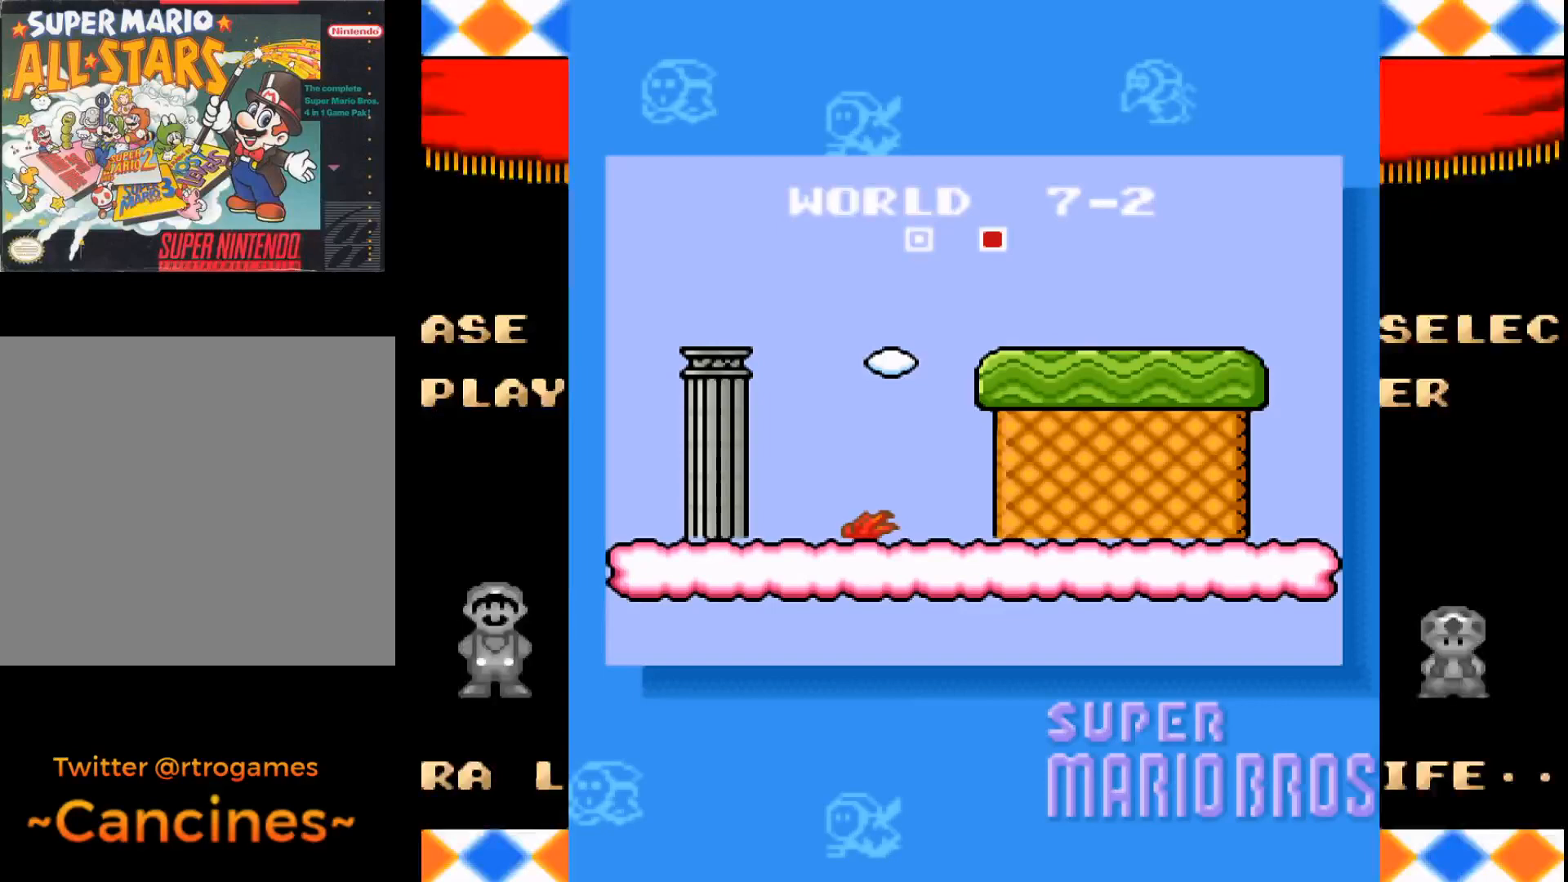
{"buttons": [], "events": [[333, "B", "down"], [433, "B", "up"]]}
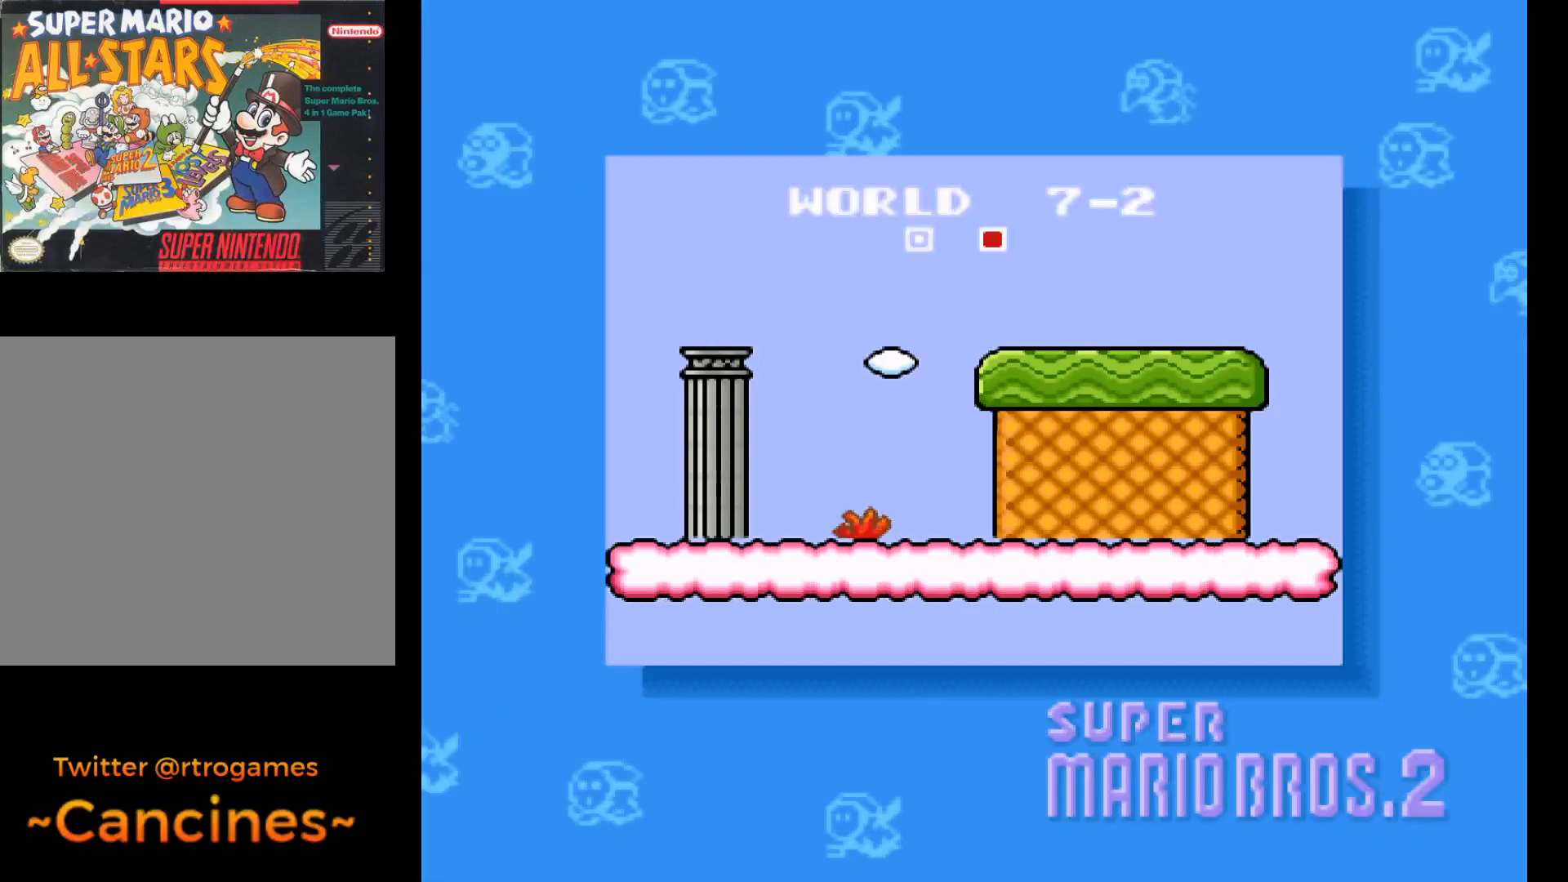
{"buttons": [], "events": []}
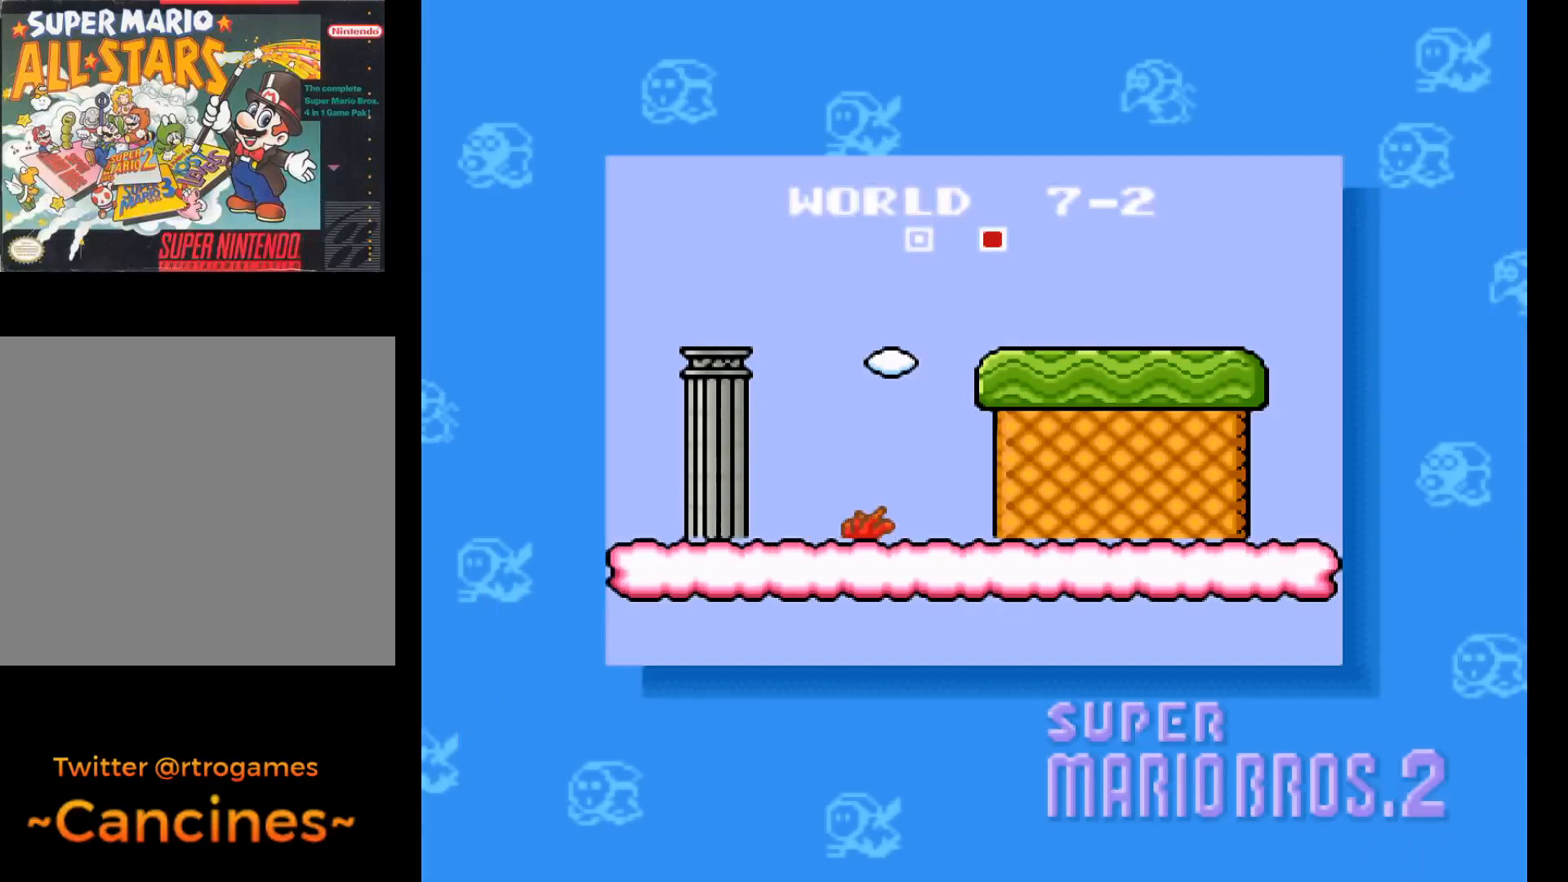
{"buttons": [], "events": [[167, "B", "down"], [333, "B", "up"]]}
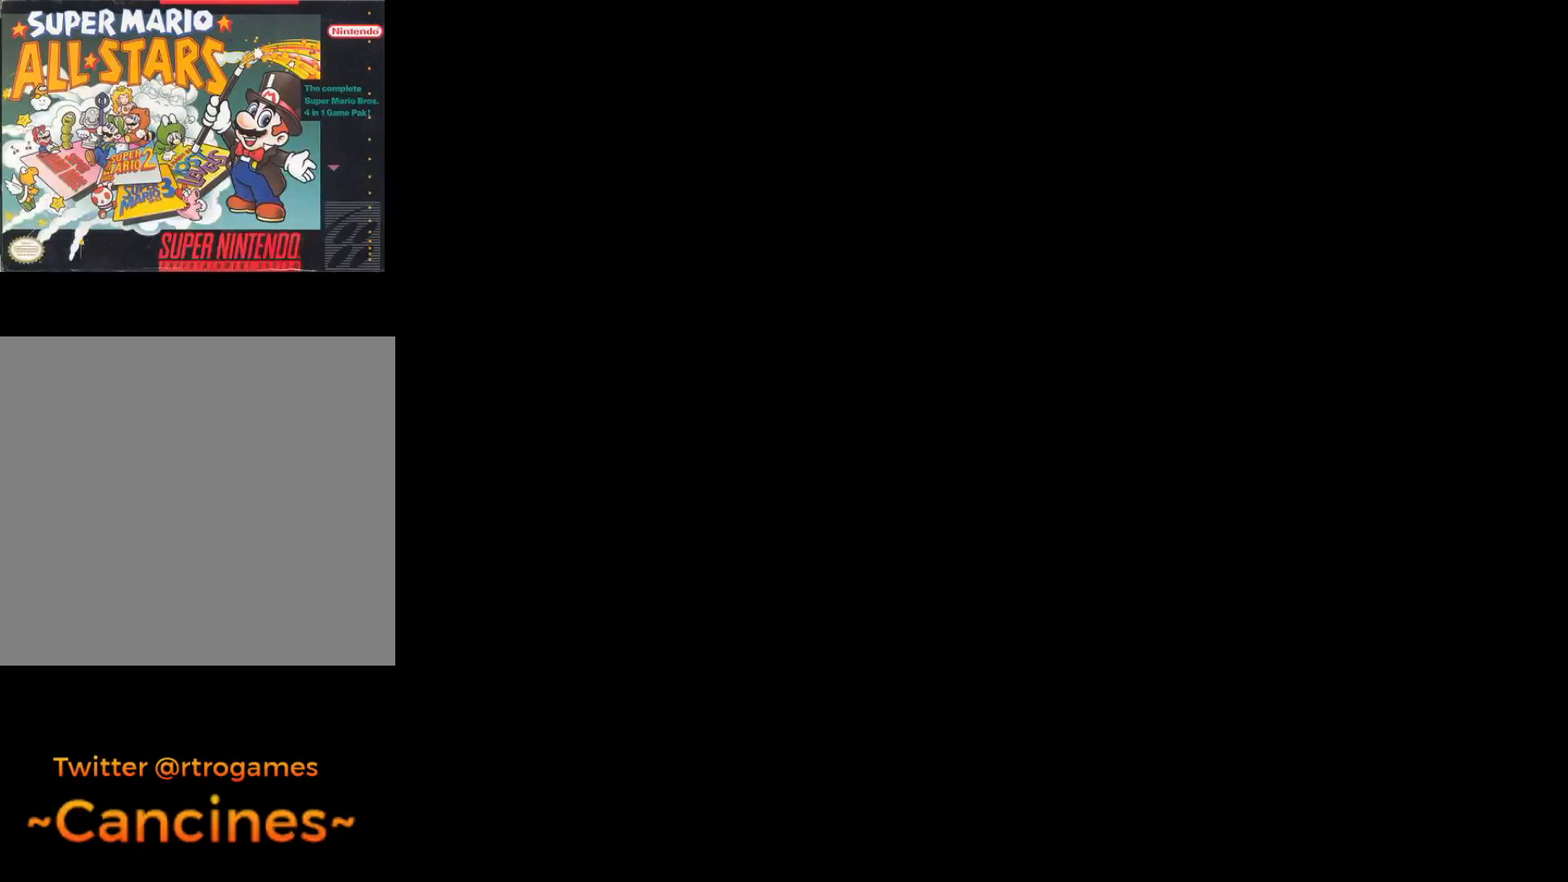
{"buttons": ["A"], "events": [[333, "A", "down"]]}
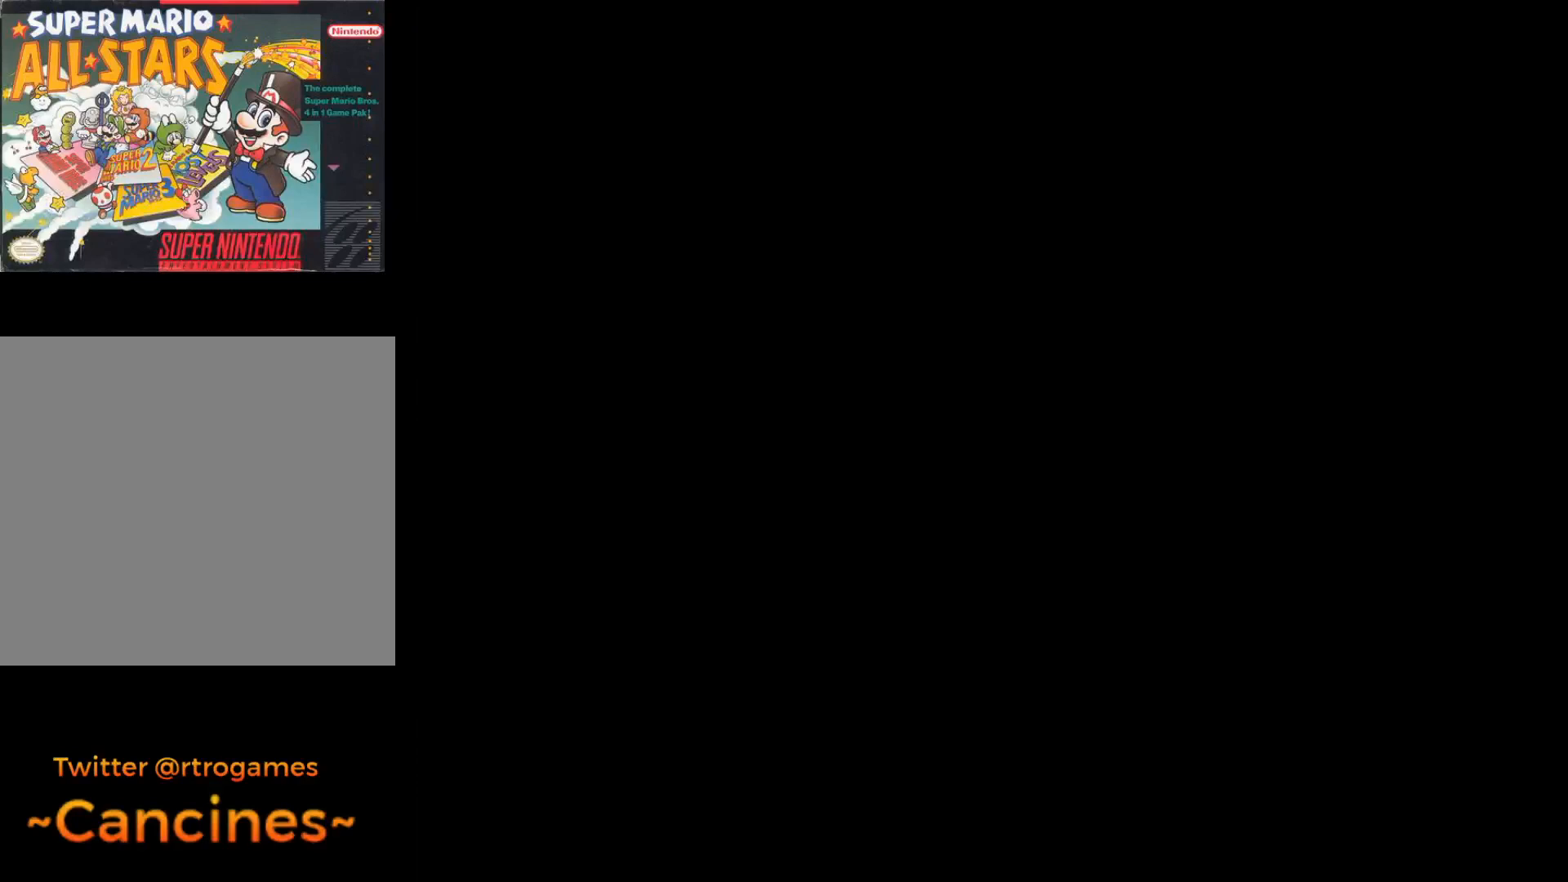
{"buttons": ["A"], "events": []}
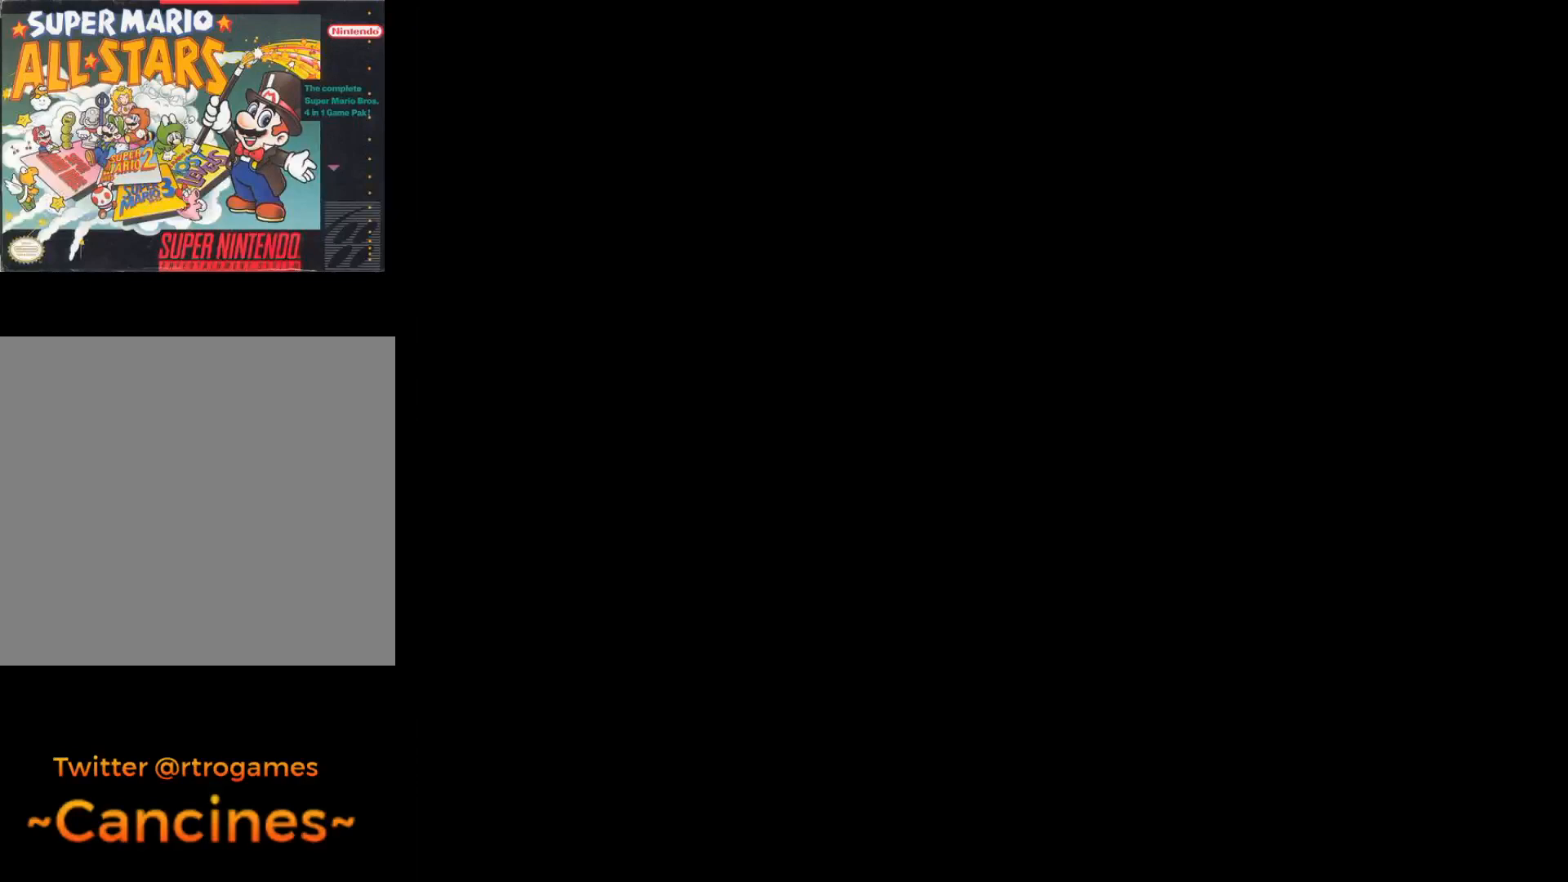
{"buttons": [], "events": [[67, "A", "up"]]}
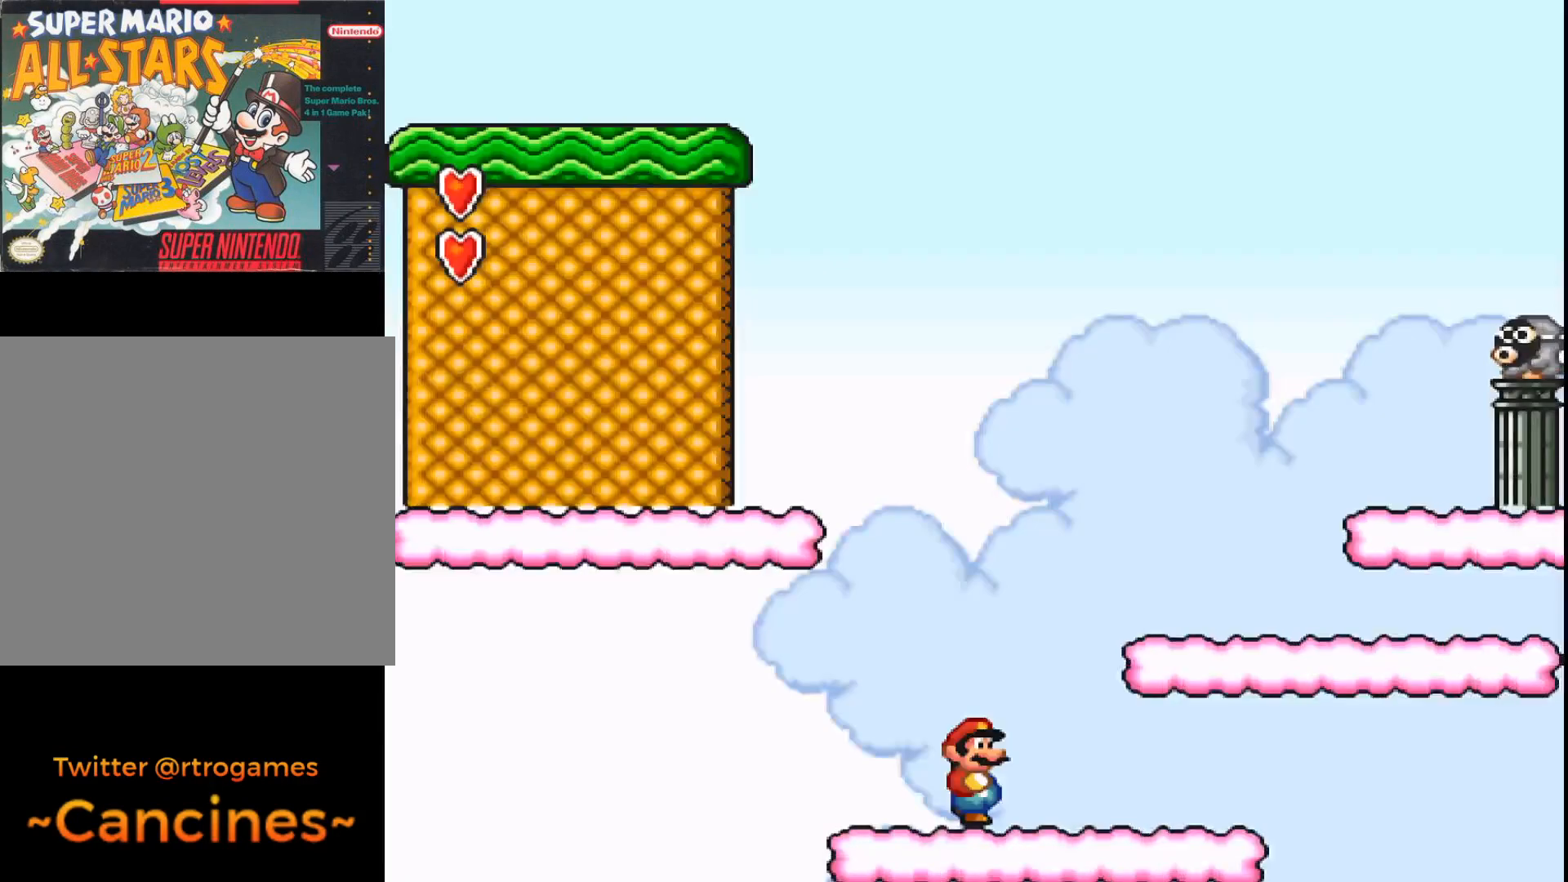
{"buttons": [], "events": []}
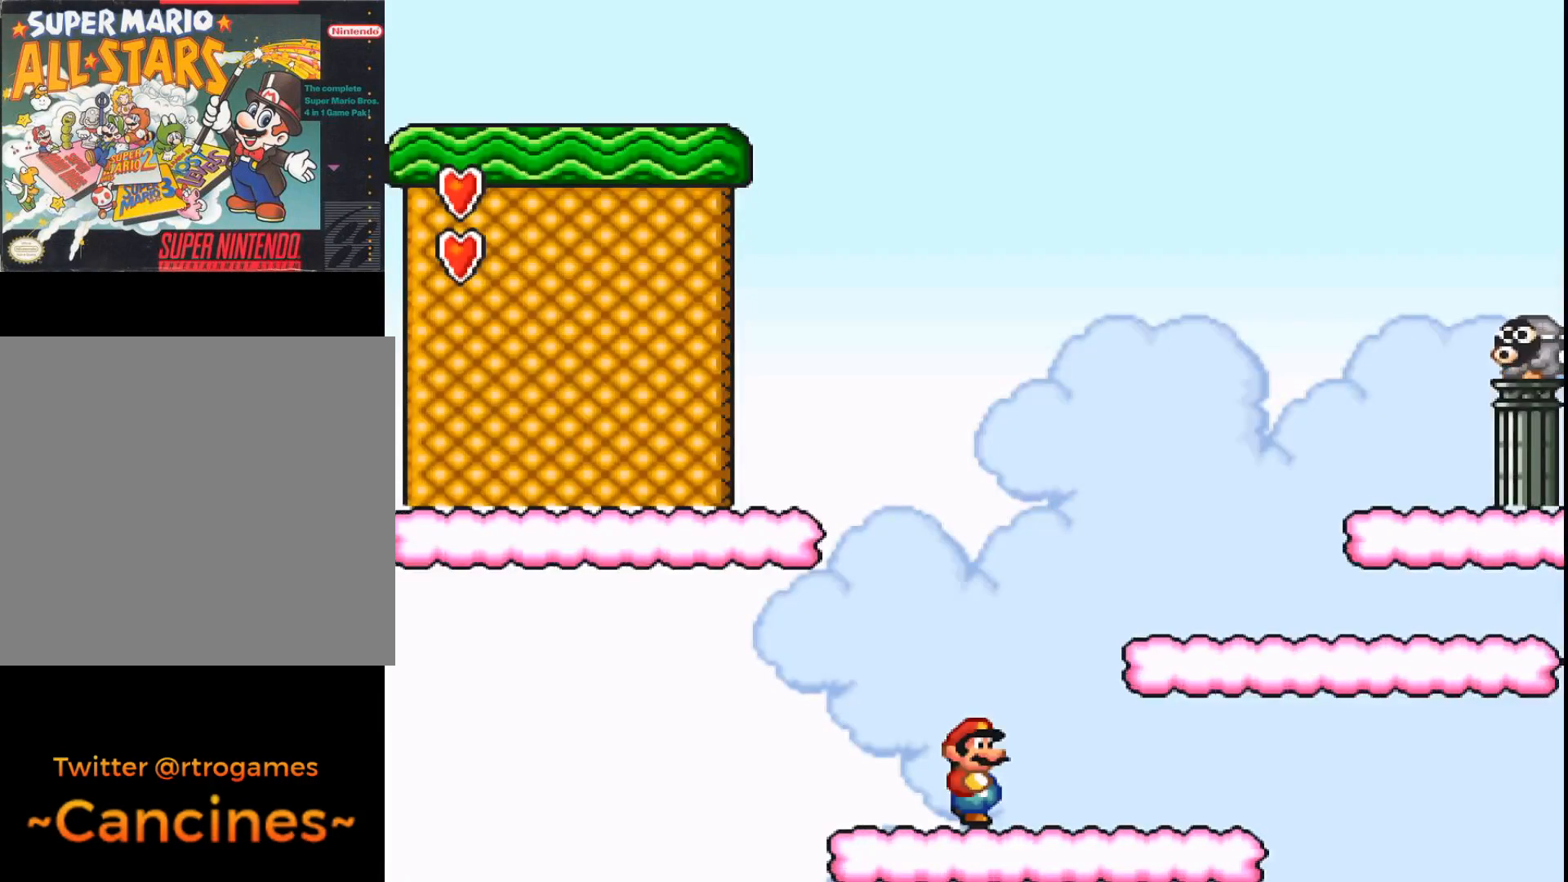
{"buttons": ["B"], "events": [[67, "DPAD_RIGHT", "down"], [133, "B", "down"], [500, "DPAD_RIGHT", "up"]]}
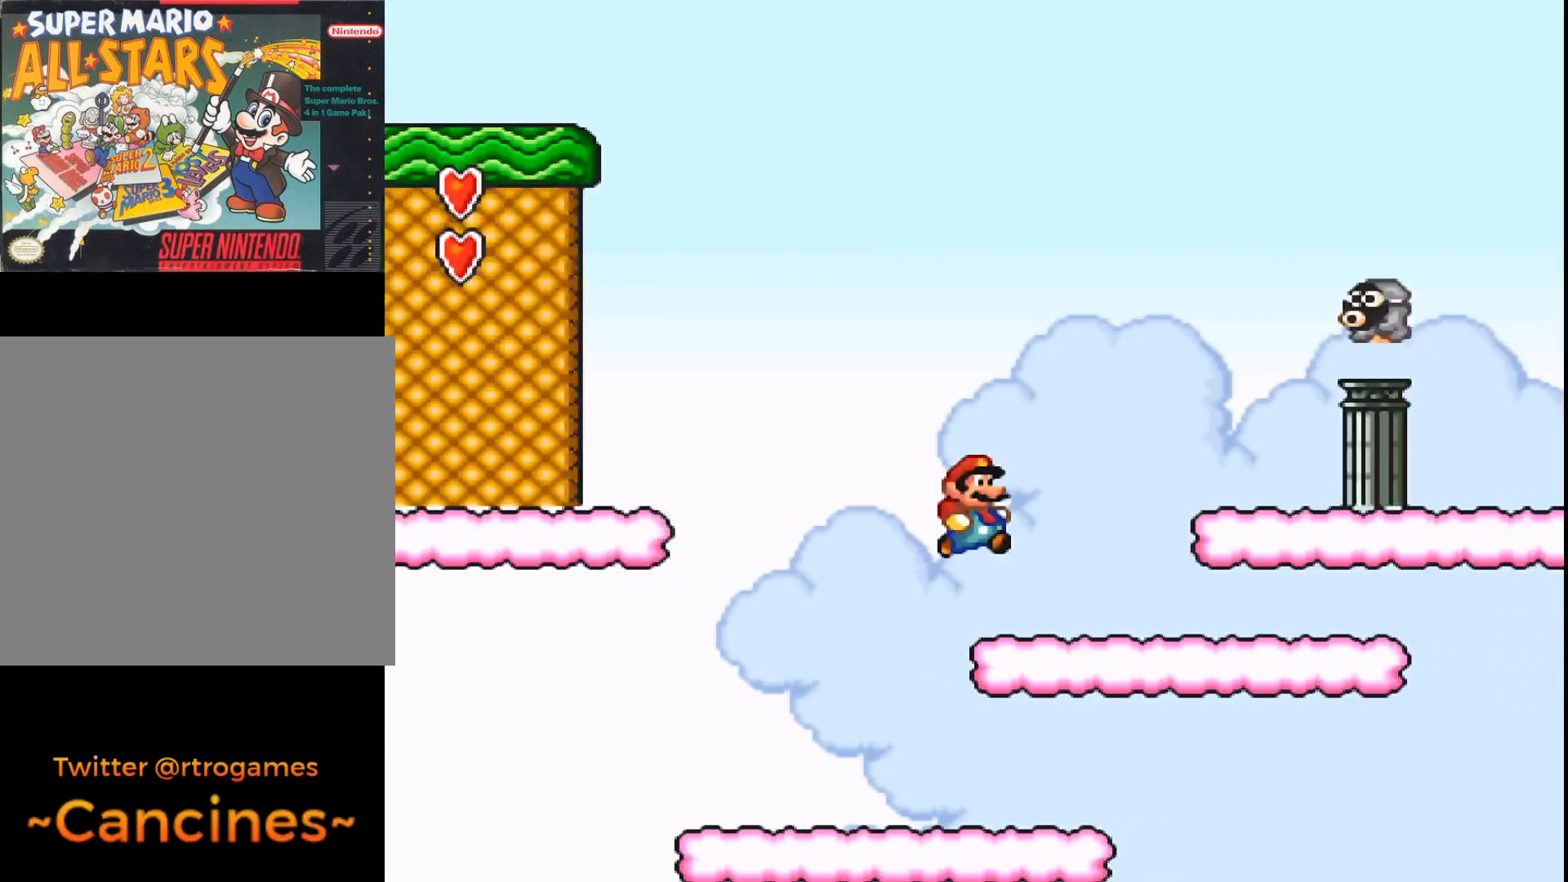
{"buttons": [], "events": [[67, "B", "up"], [167, "DPAD_LEFT", "down"], [300, "DPAD_LEFT", "up"]]}
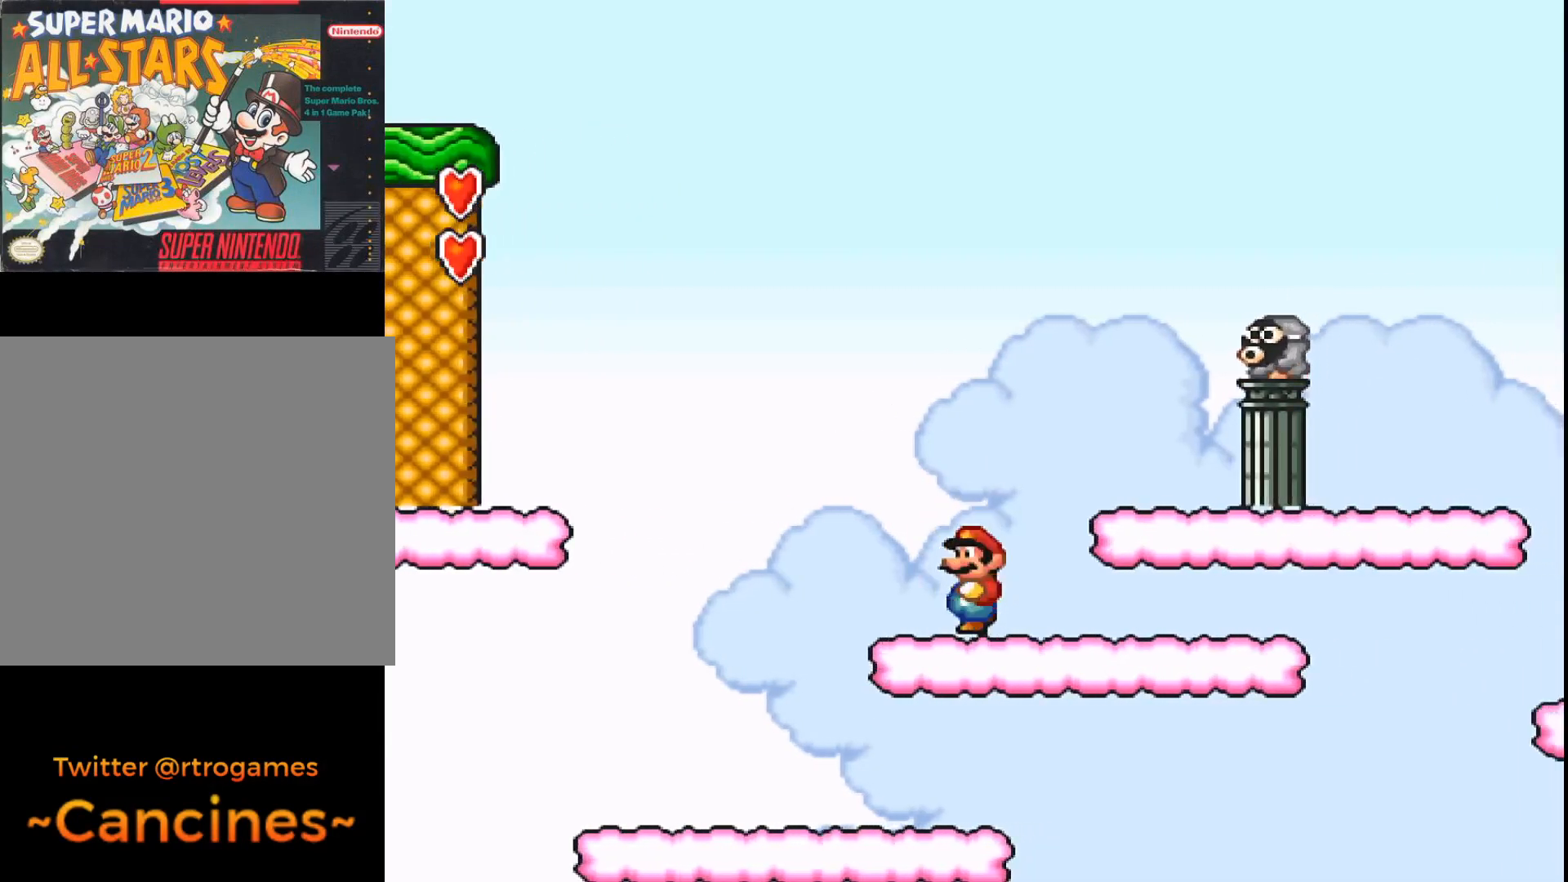
{"buttons": [], "events": [[167, "DPAD_RIGHT", "down"], [367, "DPAD_RIGHT", "up"]]}
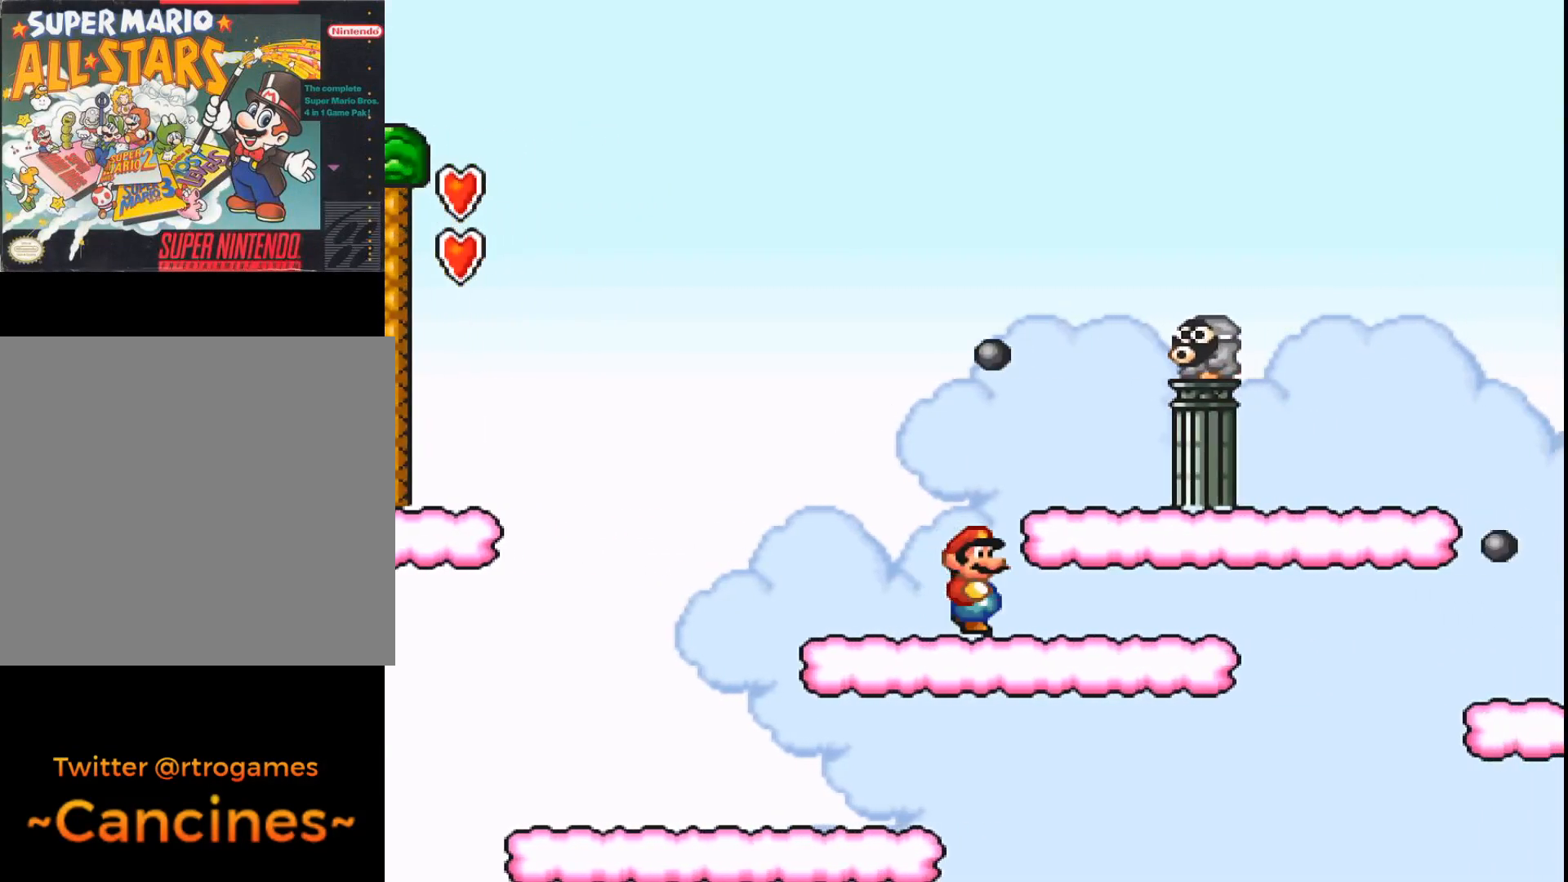
{"buttons": ["DPAD_RIGHT"], "events": [[133, "DPAD_RIGHT", "down"], [167, "B", "down"], [367, "B", "up"]]}
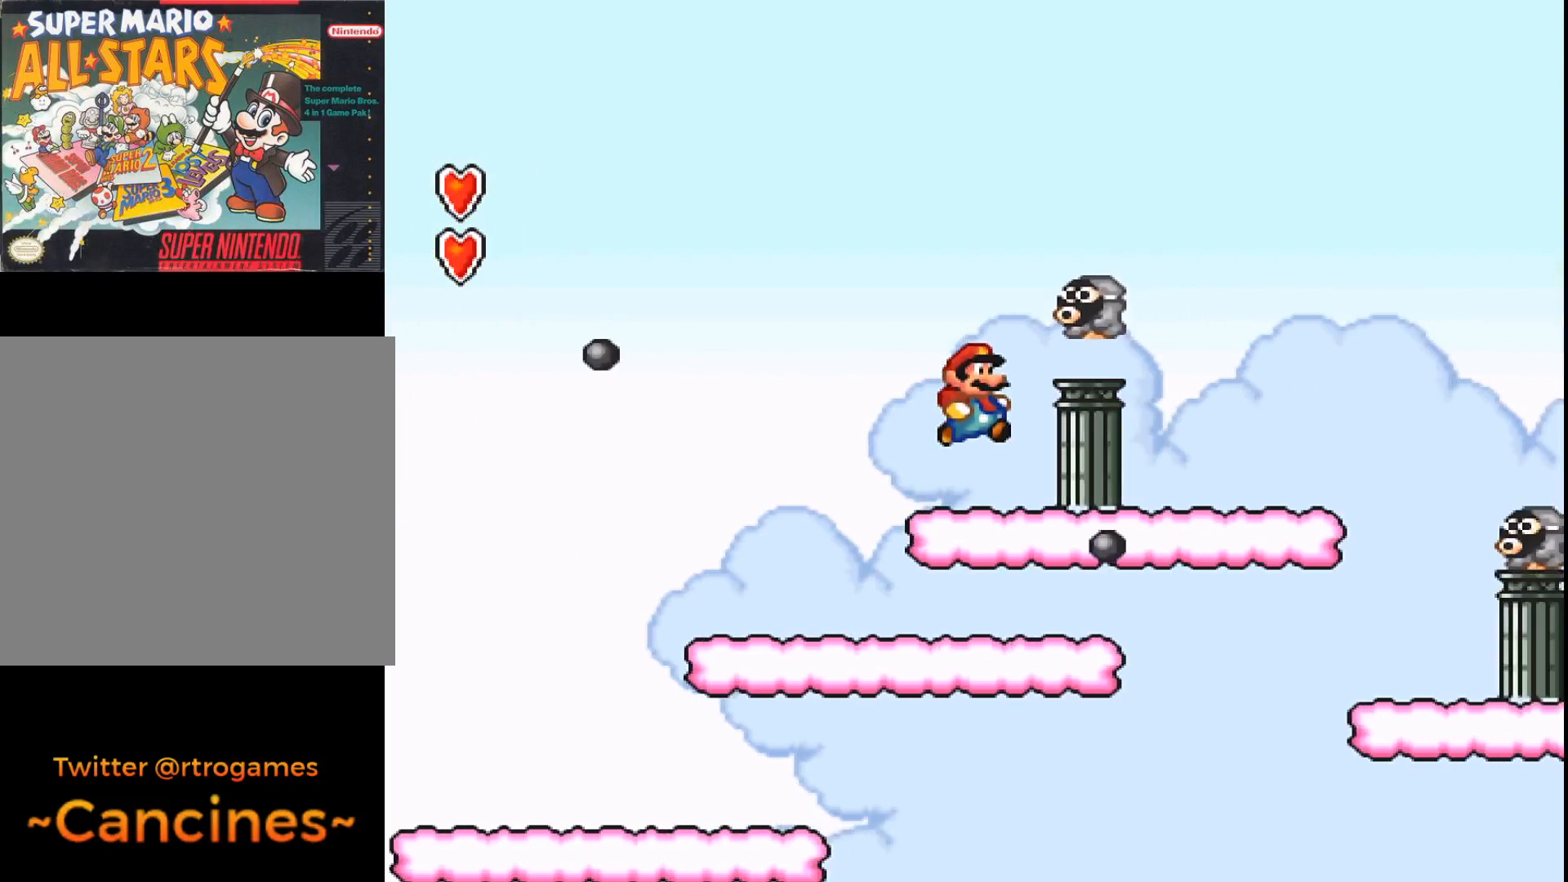
{"buttons": ["B"], "events": [[67, "DPAD_RIGHT", "up"], [367, "B", "down"]]}
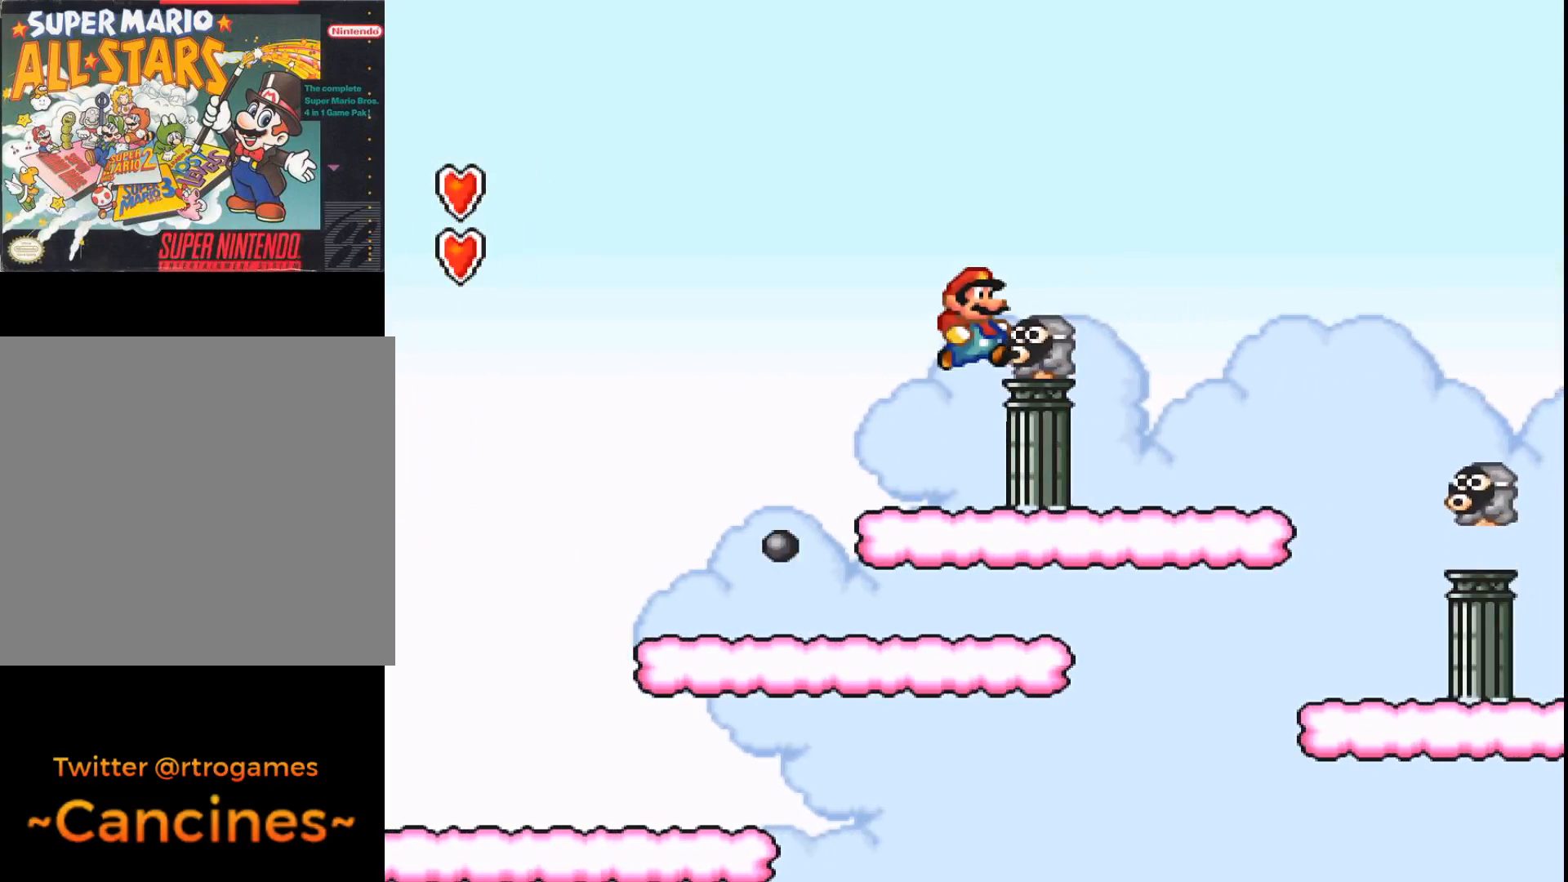
{"buttons": ["A"], "events": [[133, "DPAD_RIGHT", "down"], [300, "B", "up"], [300, "DPAD_RIGHT", "up"], [433, "A", "down"]]}
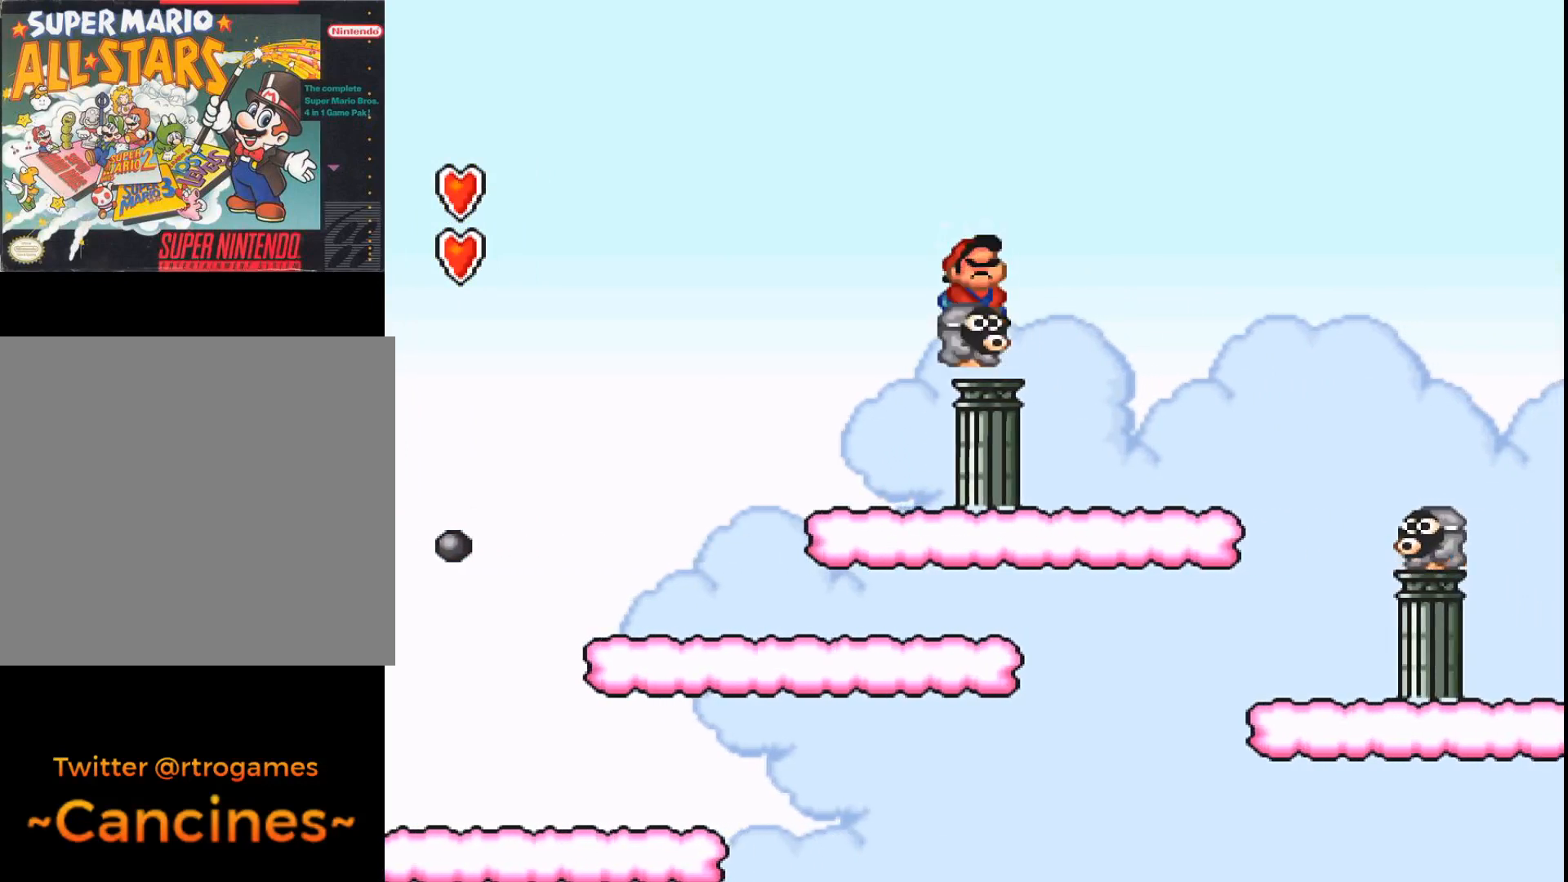
{"buttons": ["A"], "events": []}
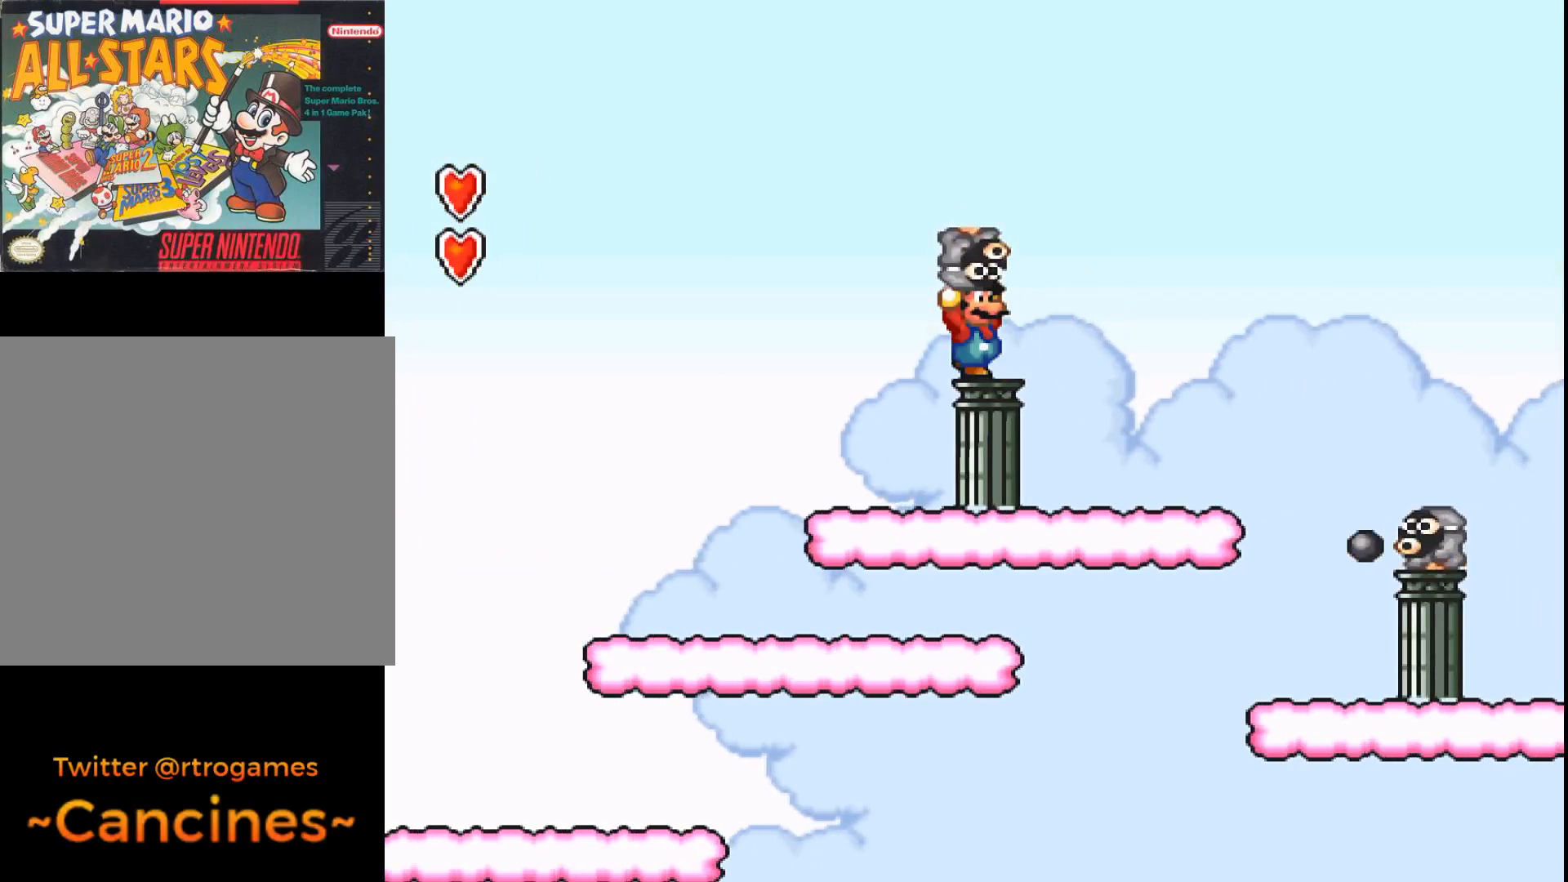
{"buttons": ["A"], "events": [[200, "A", "up"], [267, "A", "down"], [267, "DPAD_RIGHT", "down"], [367, "DPAD_RIGHT", "up"]]}
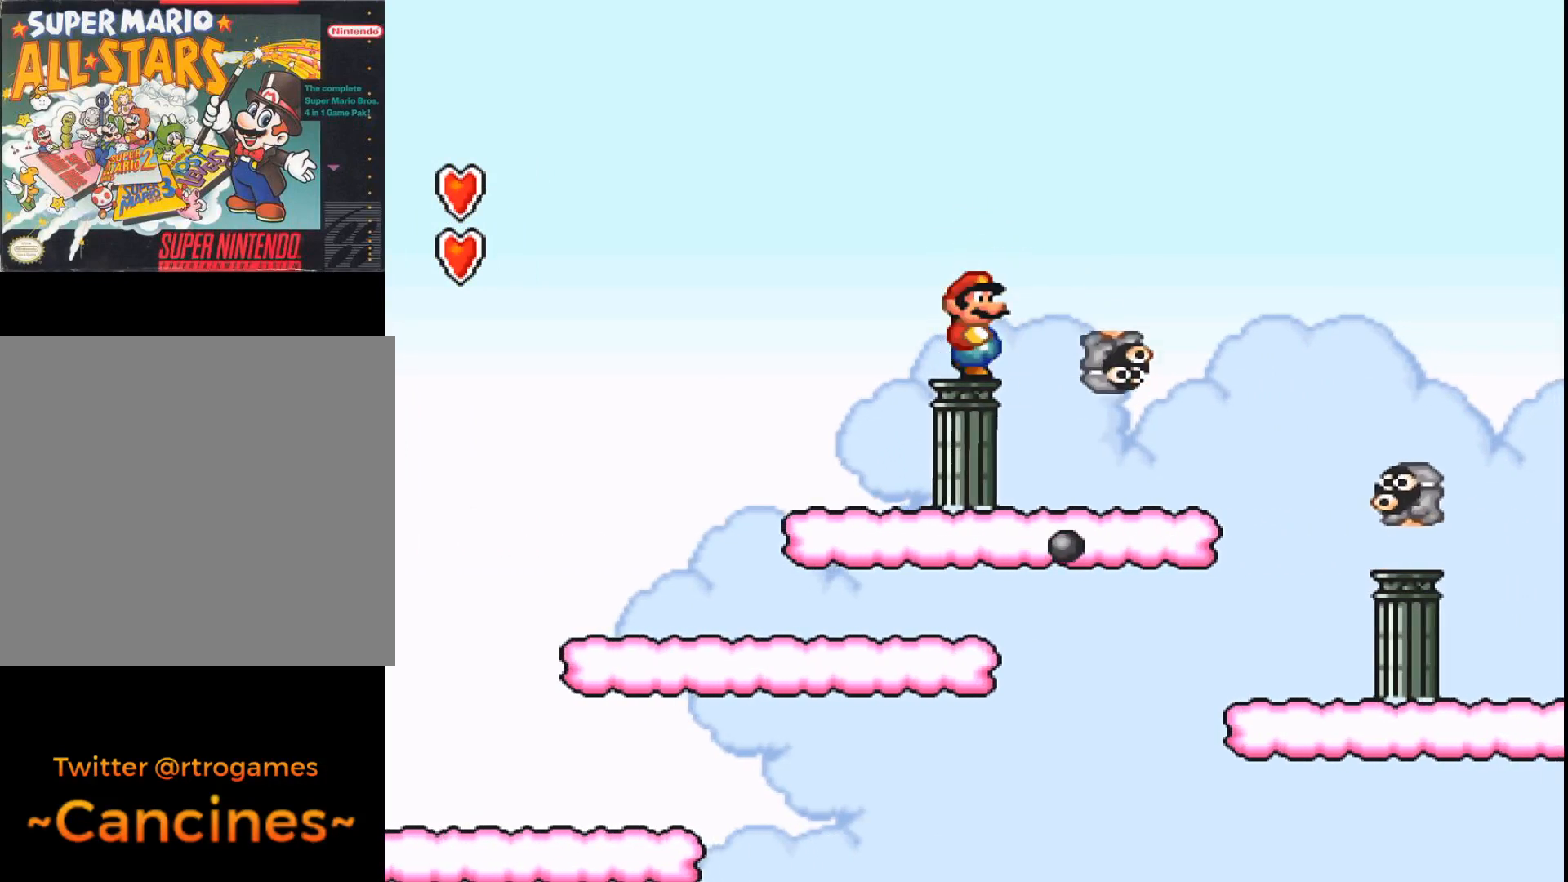
{"buttons": ["A"], "events": []}
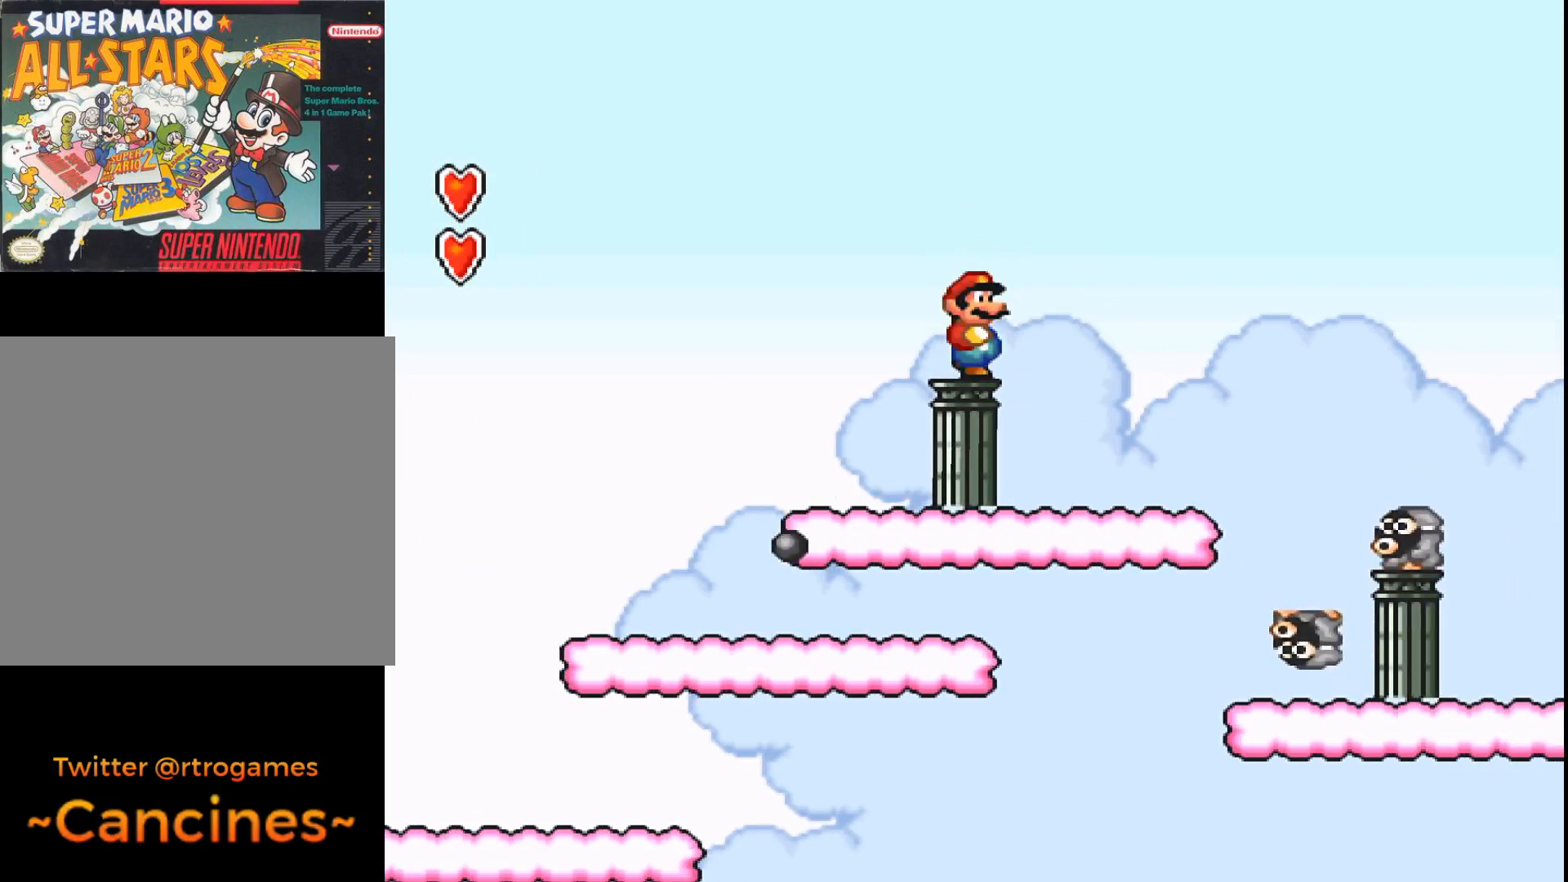
{"buttons": ["A", "B", "DPAD_RIGHT"], "events": [[200, "DPAD_RIGHT", "down"], [267, "B", "down"]]}
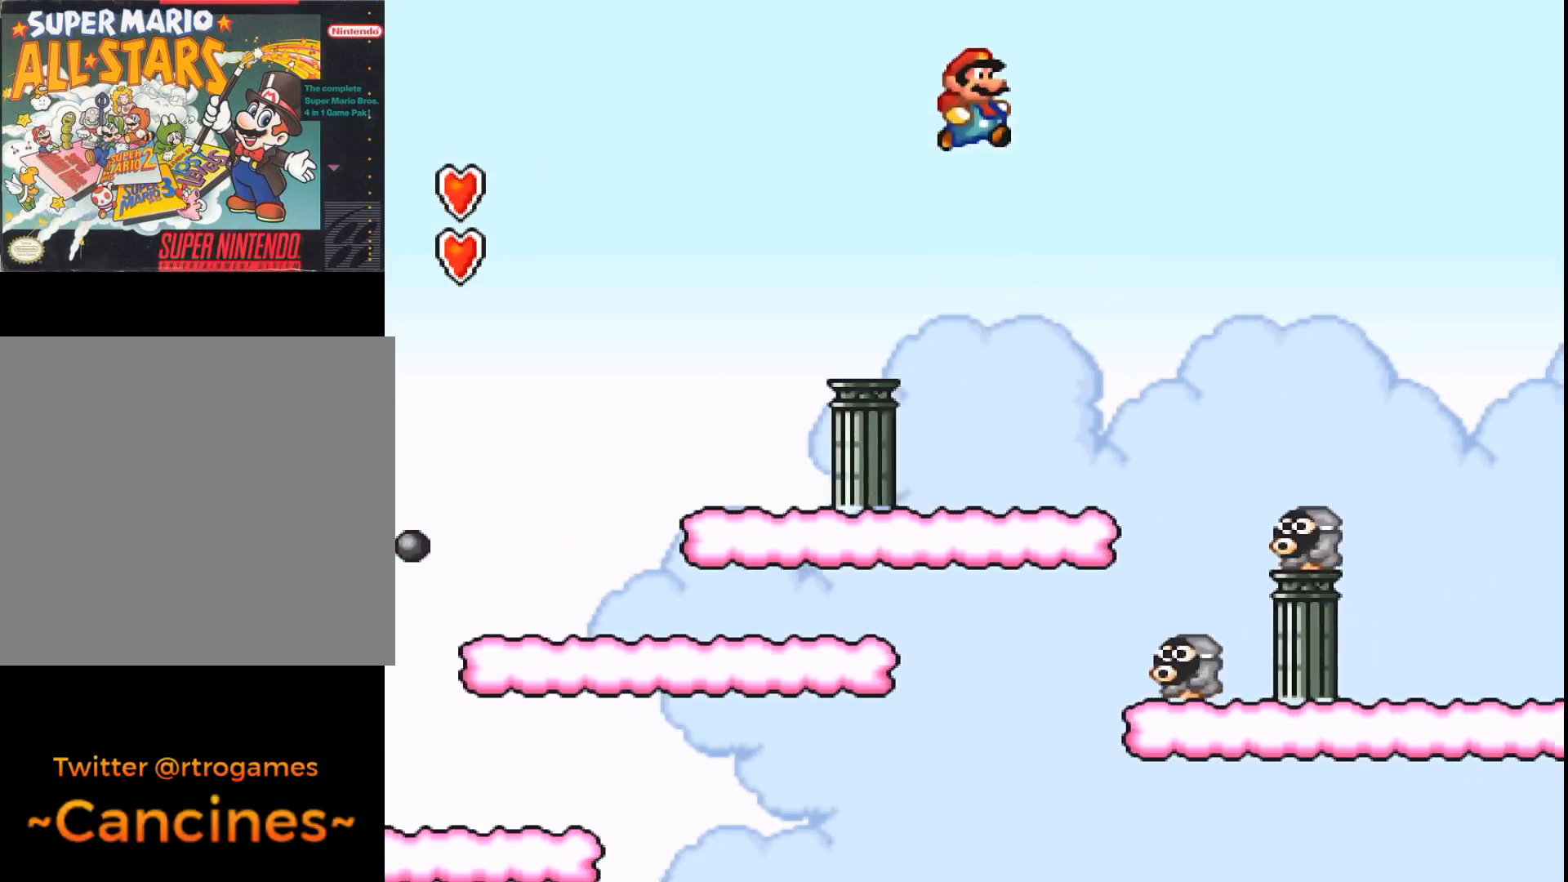
{"buttons": ["DPAD_LEFT"], "events": [[200, "DPAD_RIGHT", "up"], [367, "B", "up"], [433, "DPAD_LEFT", "down"], [467, "A", "up"]]}
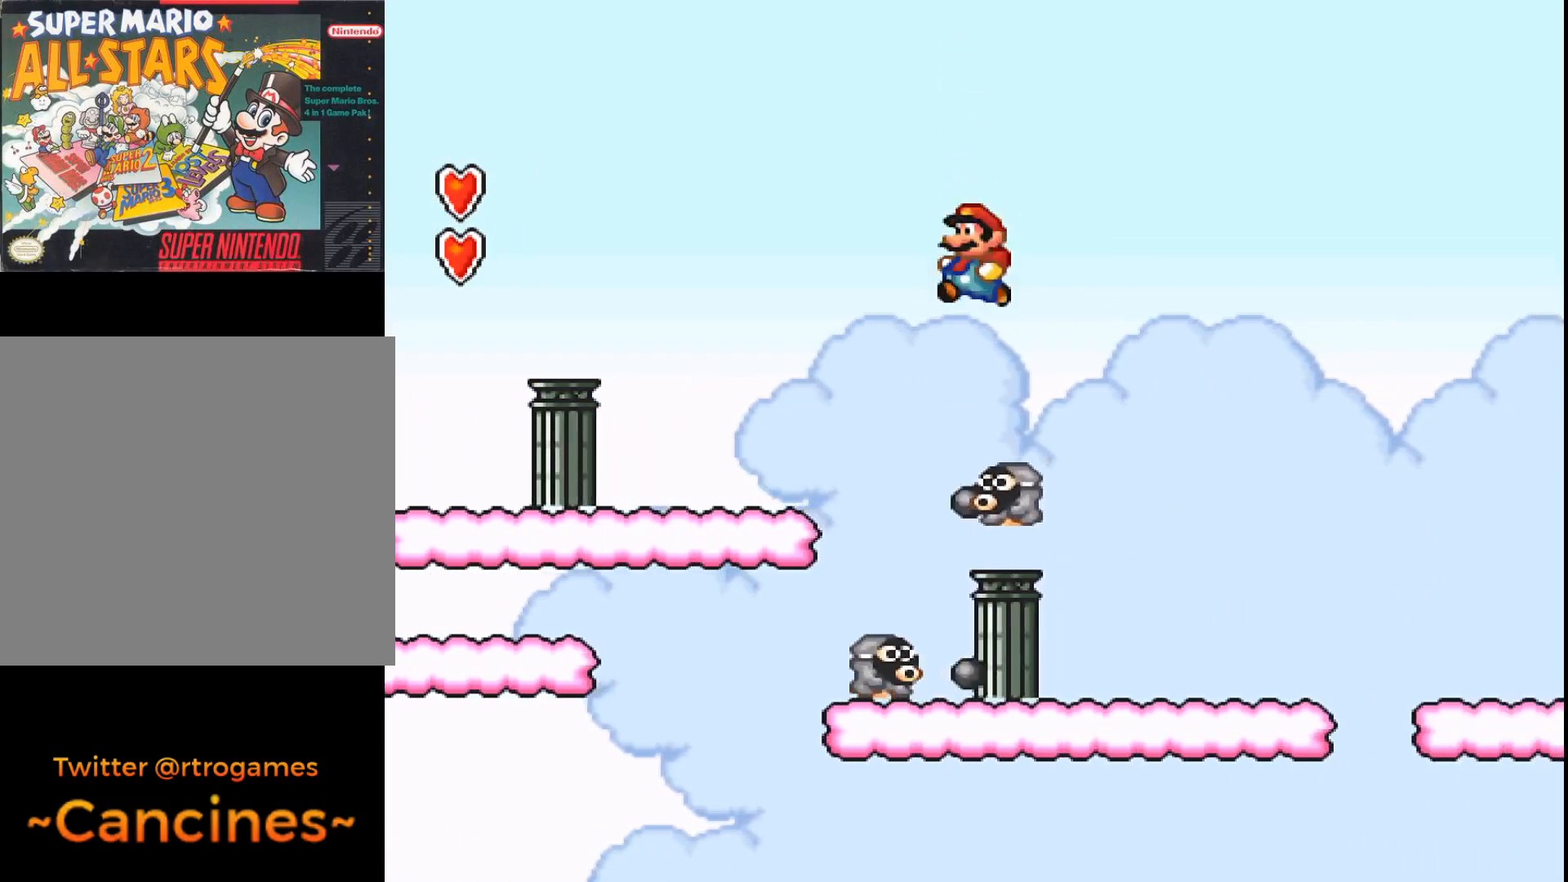
{"buttons": ["A"], "events": [[133, "DPAD_LEFT", "up"], [200, "DPAD_LEFT", "down"], [233, "DPAD_LEFT", "up"], [267, "A", "down"]]}
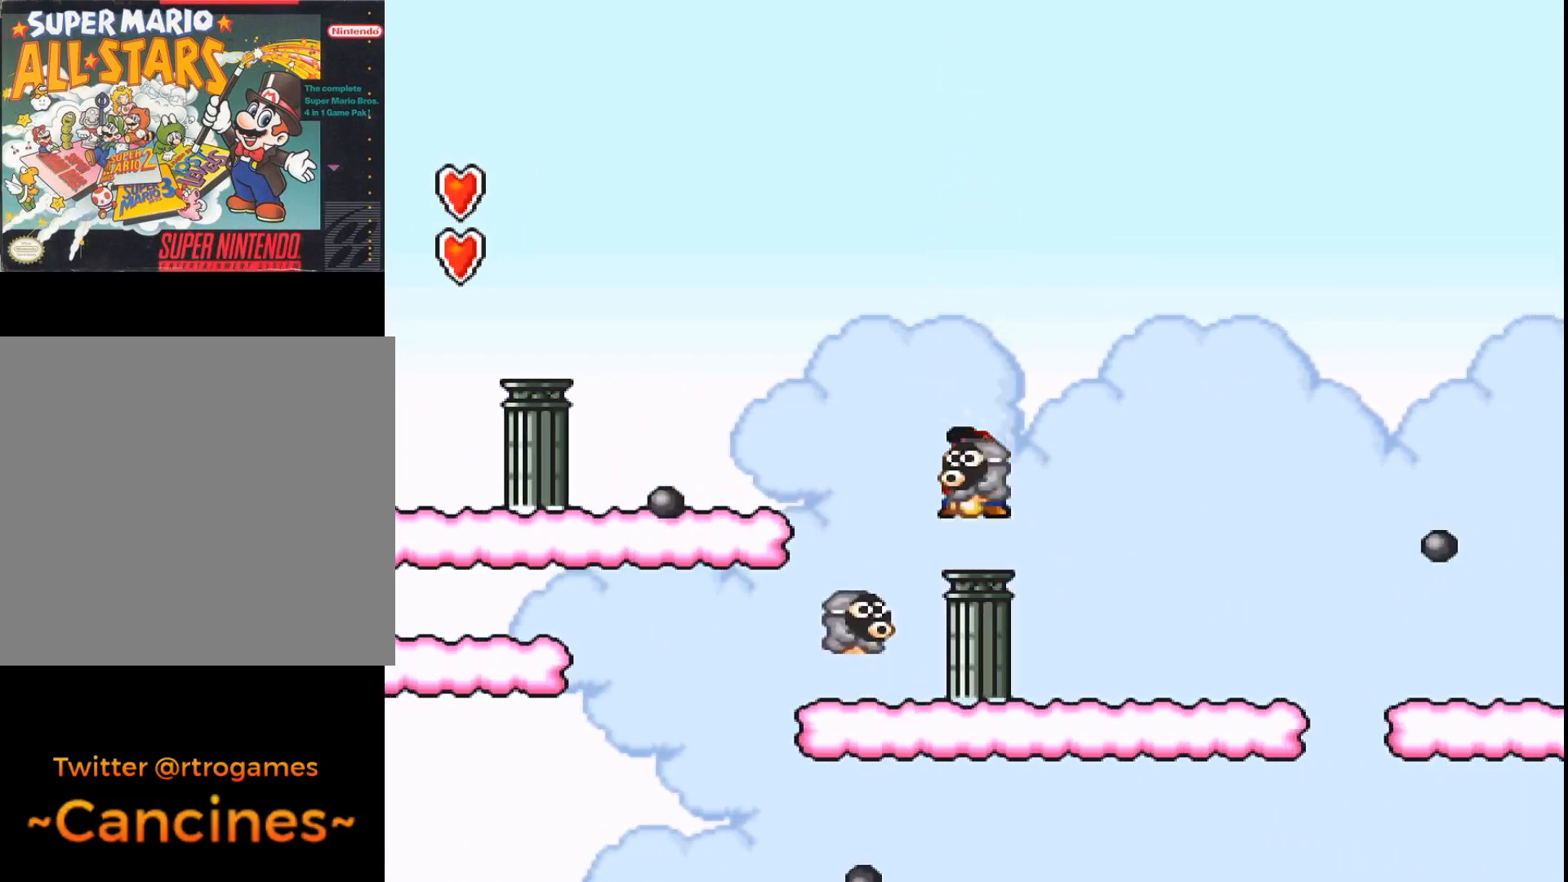
{"buttons": [], "events": [[233, "A", "up"]]}
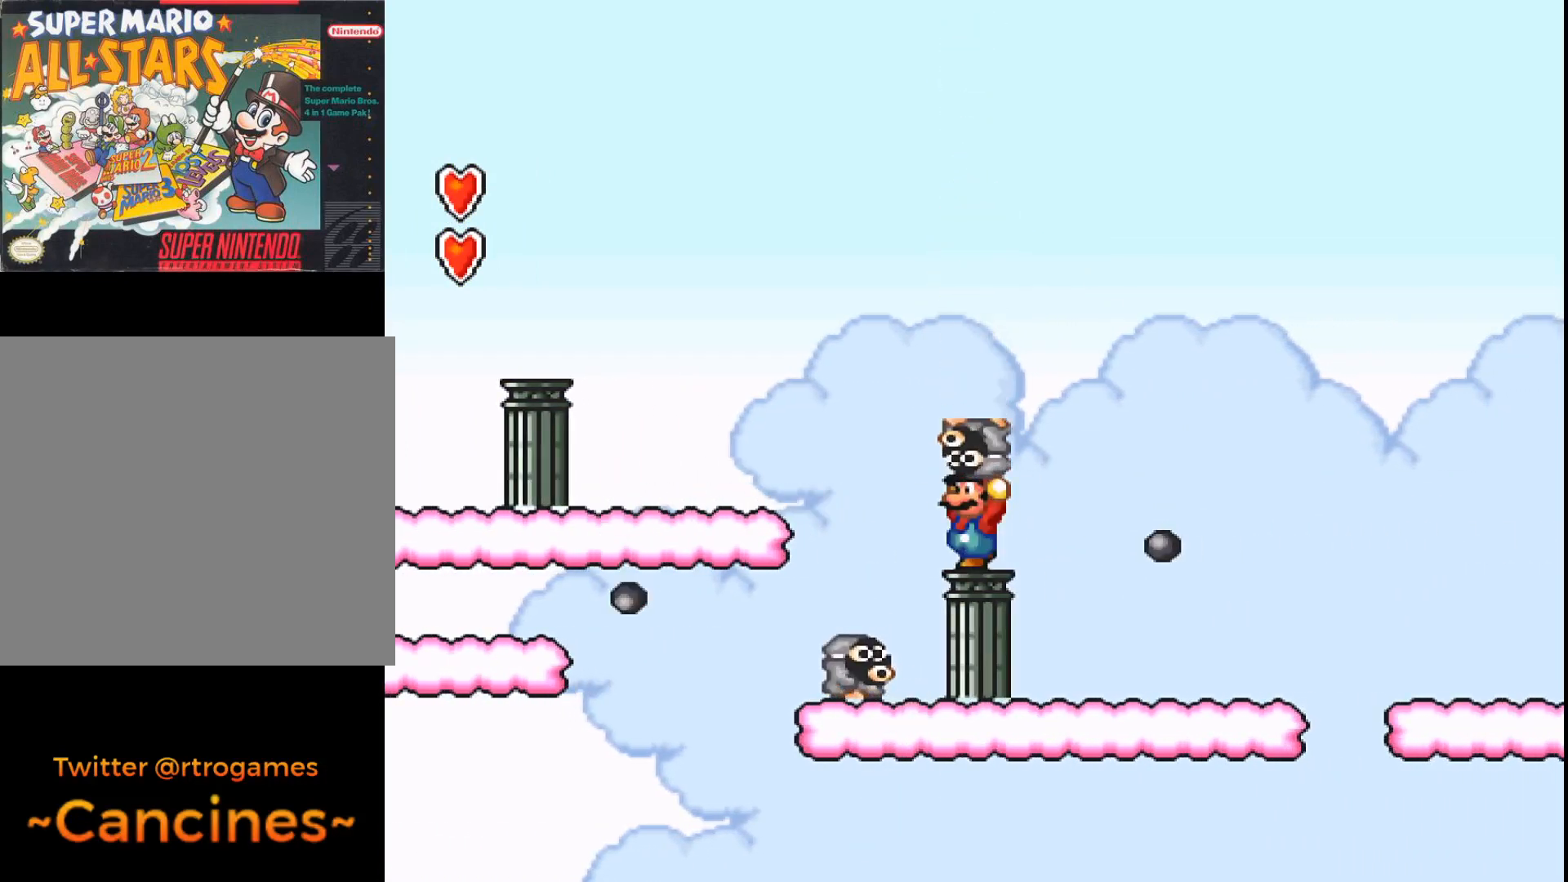
{"buttons": [], "events": [[33, "A", "down"], [33, "B", "down"], [100, "A", "up"], [500, "B", "up"]]}
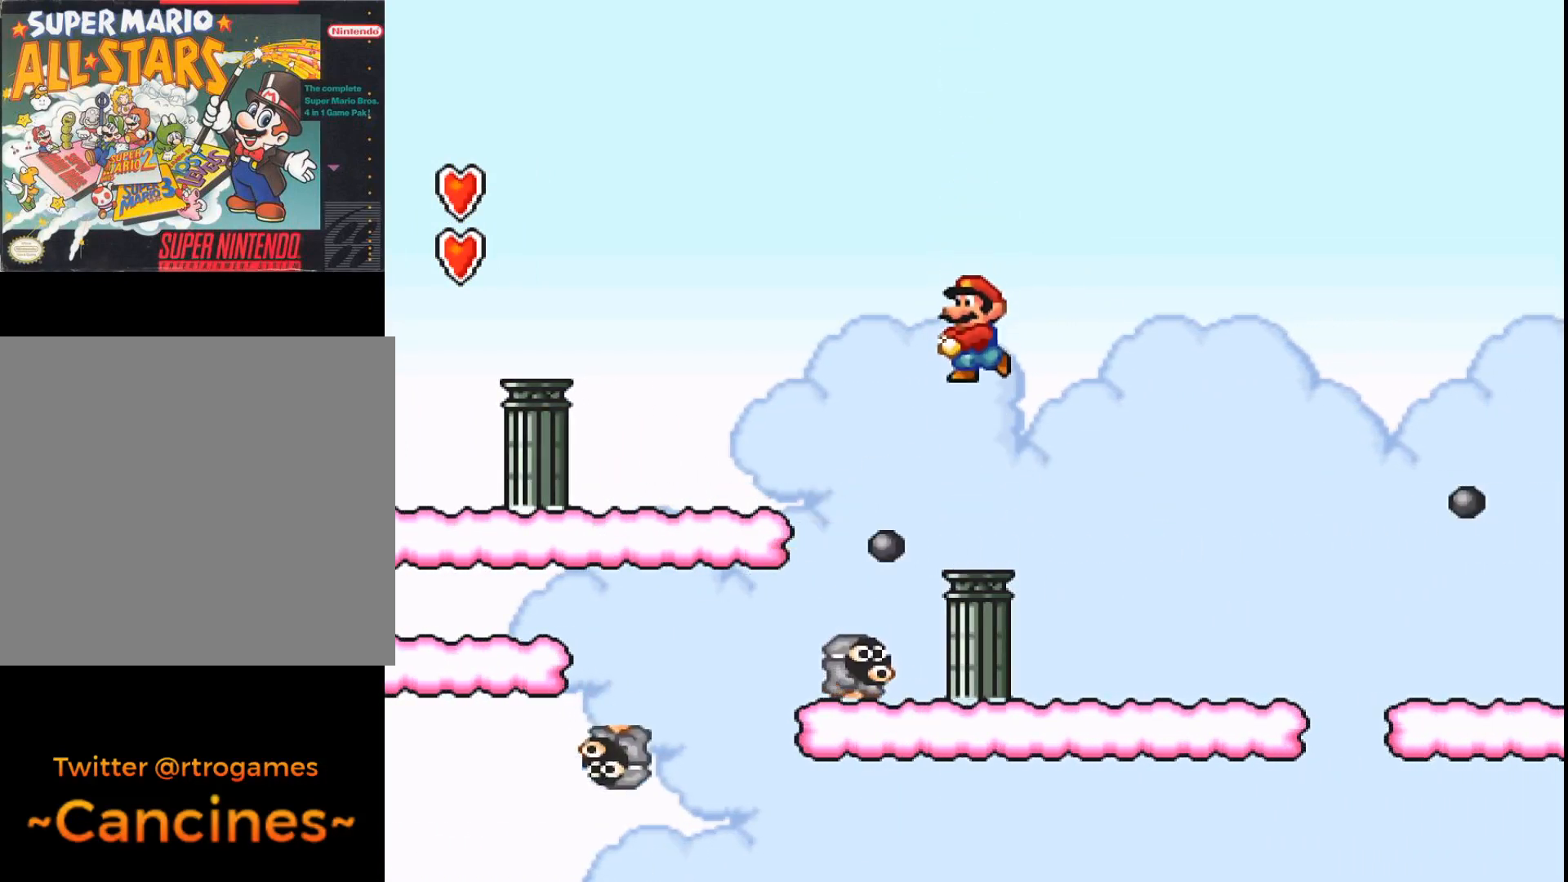
{"buttons": ["B", "DPAD_RIGHT"], "events": [[500, "B", "down"], [500, "DPAD_RIGHT", "down"]]}
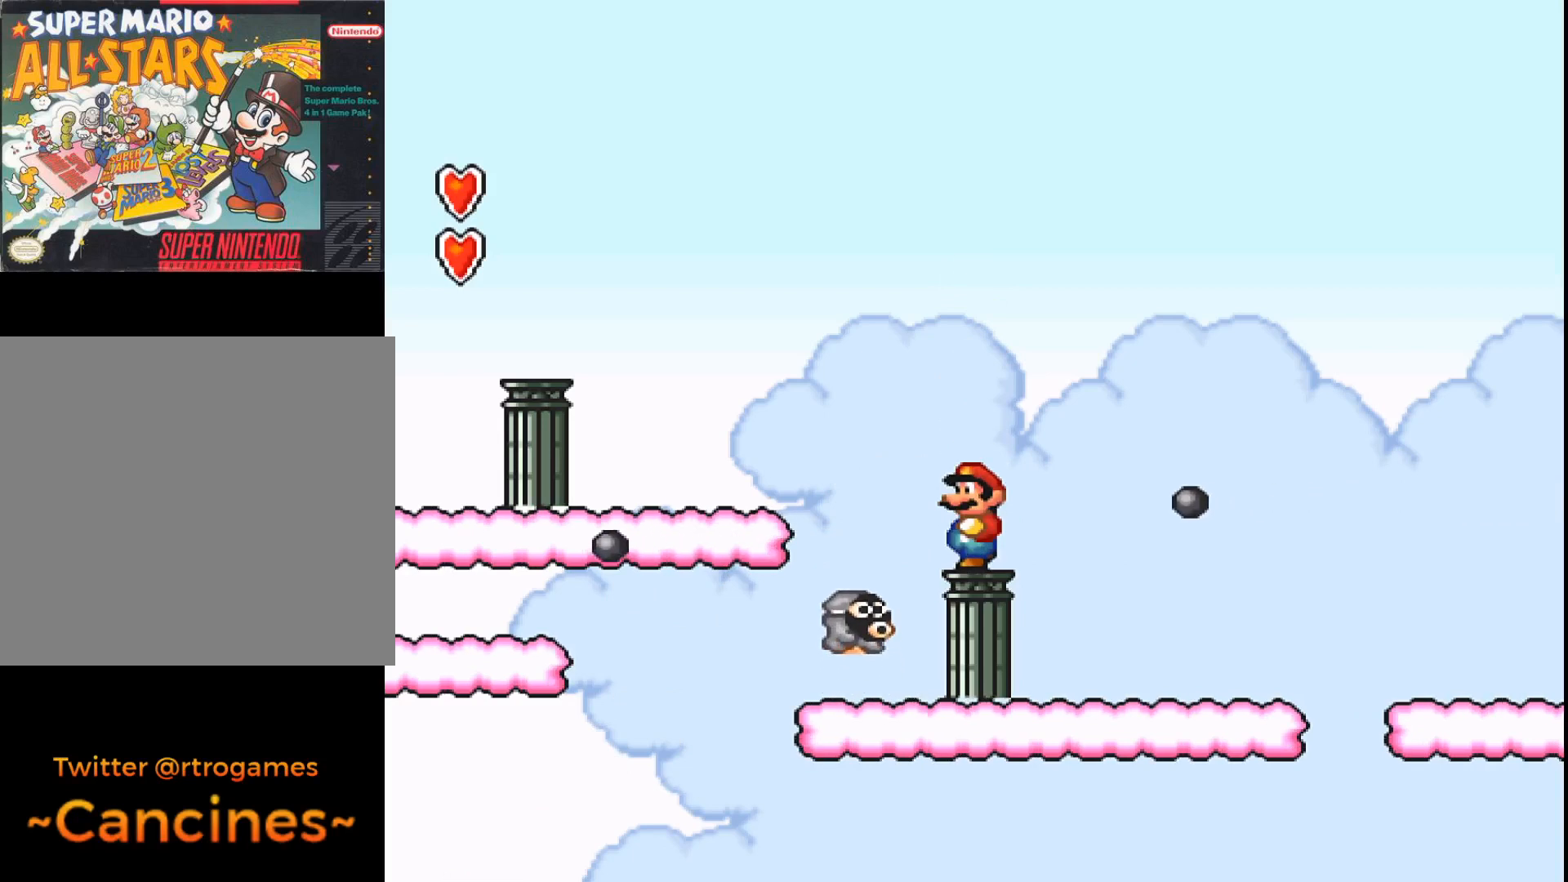
{"buttons": [], "events": [[200, "DPAD_RIGHT", "up"], [267, "B", "up"], [367, "DPAD_LEFT", "down"], [500, "DPAD_LEFT", "up"]]}
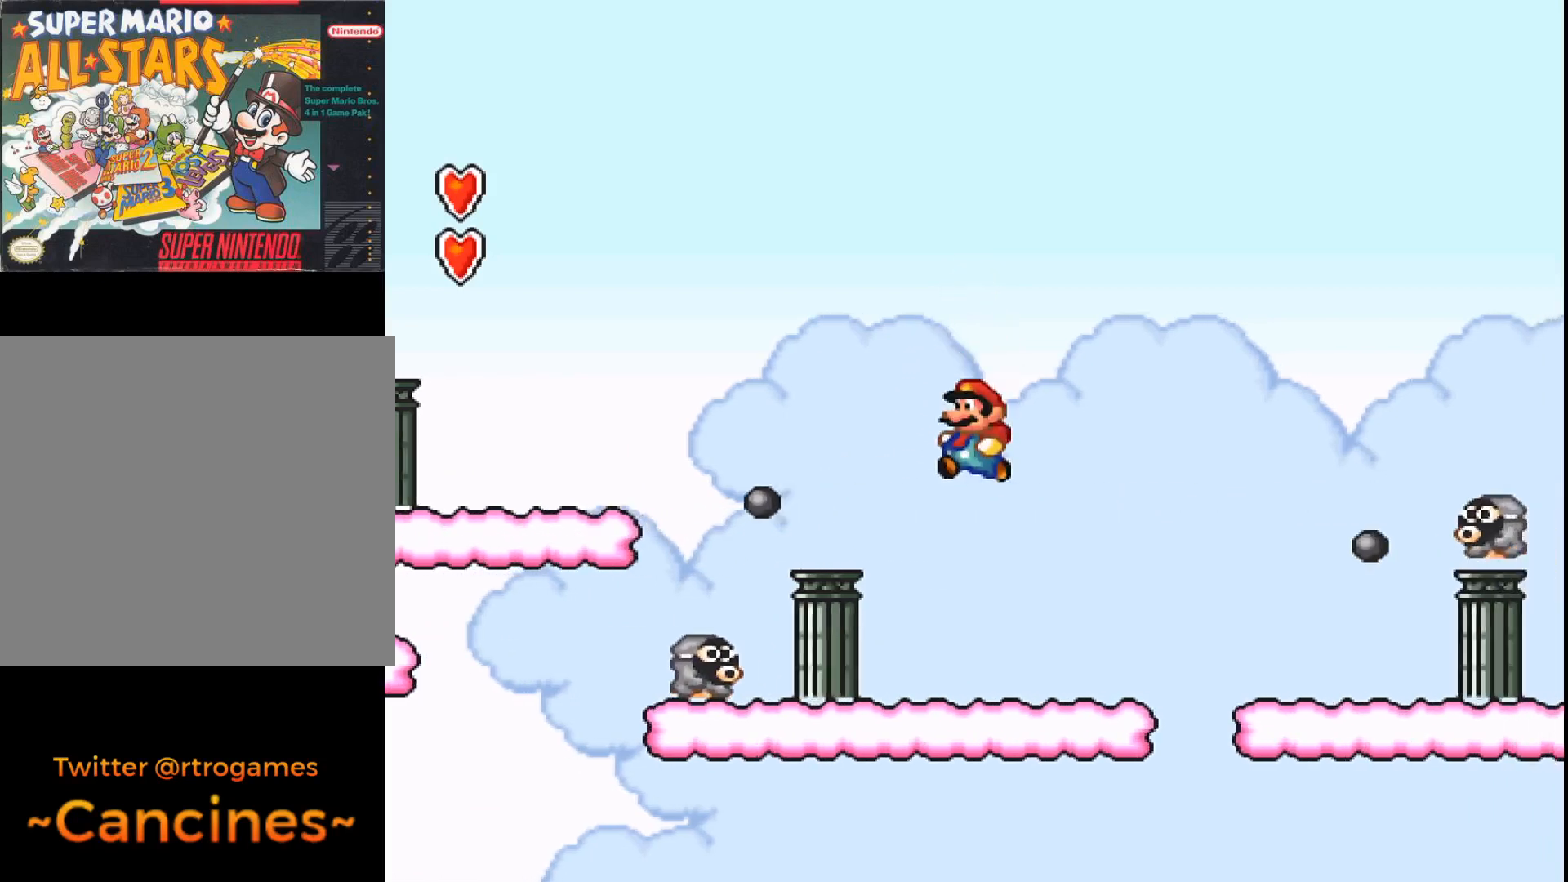
{"buttons": [], "events": []}